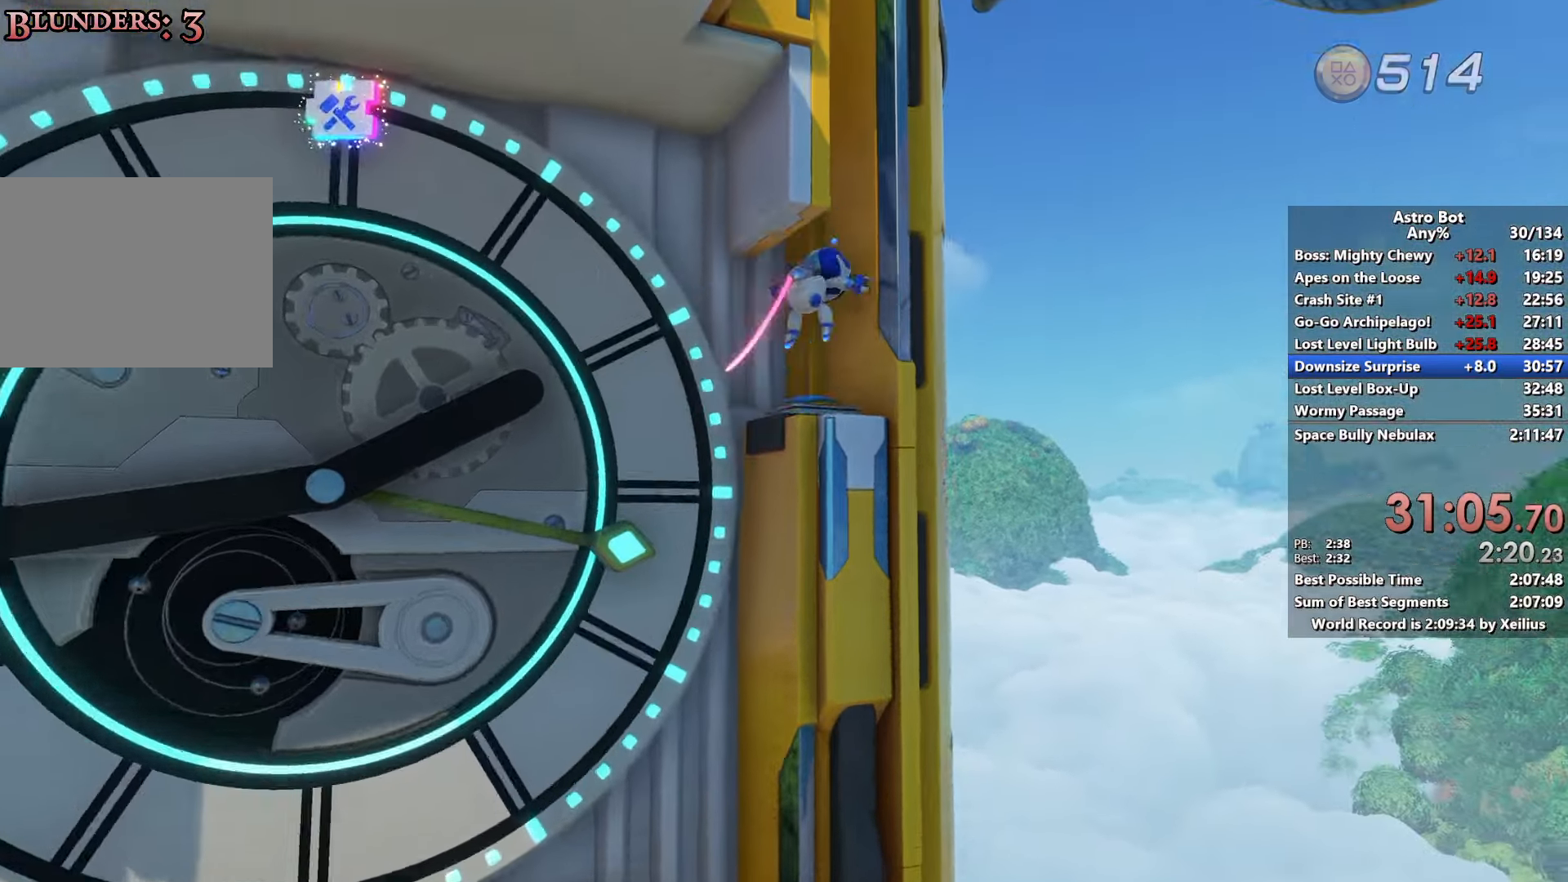
Gameplay with a controller (PlayStation layout); each line is a JSON object with the inputs held at the frame after it. "events" lists button and stick changes between this image and that frame as [ms after this image, input, new state], when the widget could be followed in between. Not read: L3.
{"buttons": [], "left_stick": "down-left", "right_stick": "down-left", "events": [[34, "R2", "up"], [100, "right_stick", "down-left"], [167, "left_stick", "up-left"], [284, "left_stick", "down-left"]]}
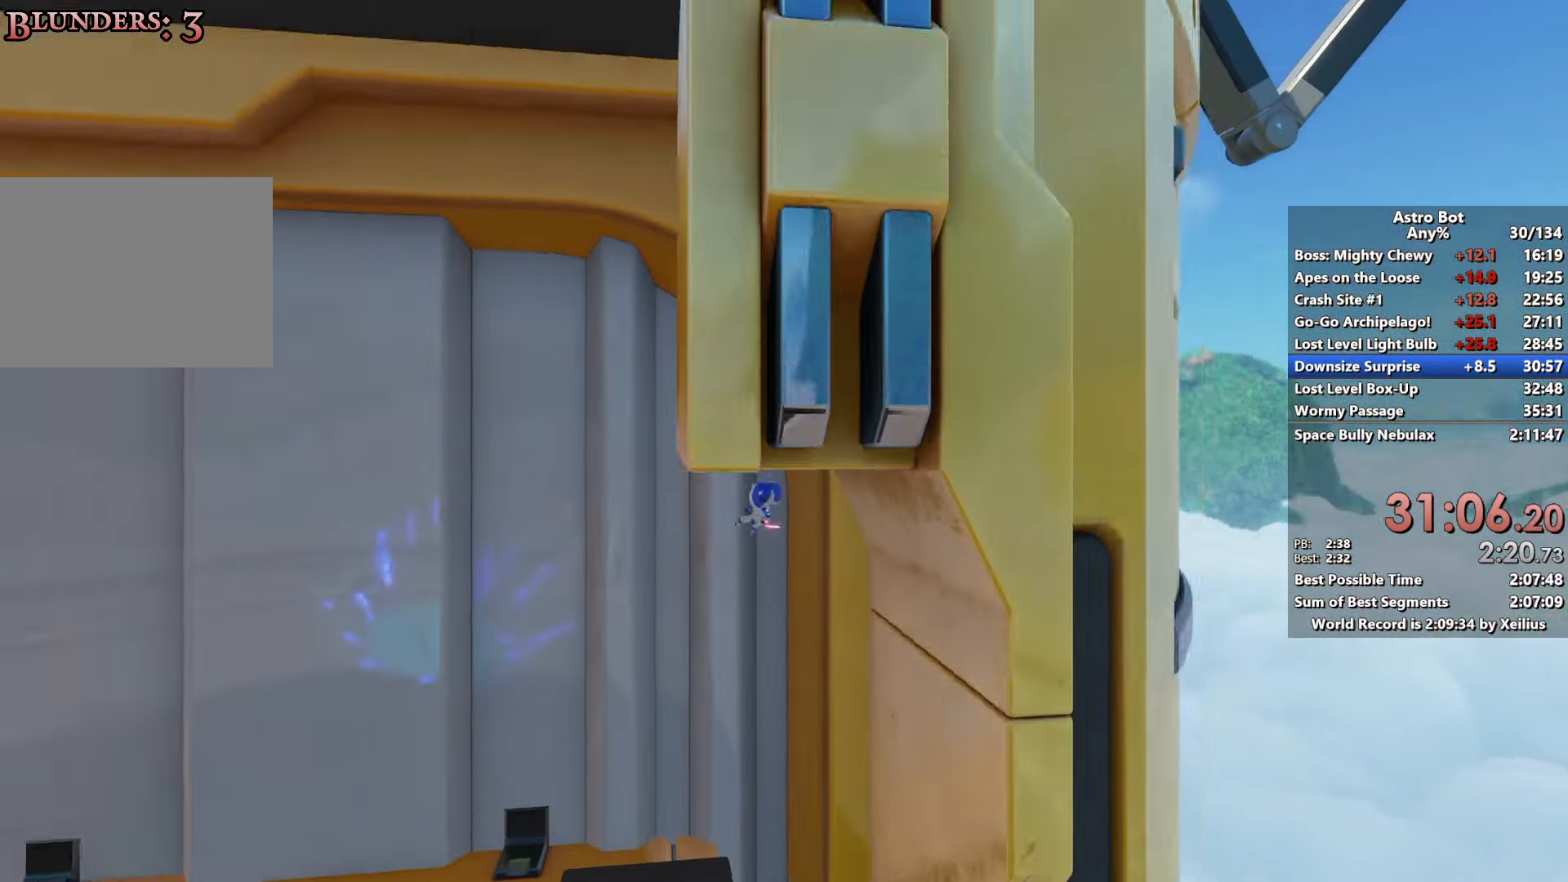
{"buttons": [], "left_stick": "left", "right_stick": "center", "events": [[300, "right_stick", "center"], [317, "left_stick", "left"]]}
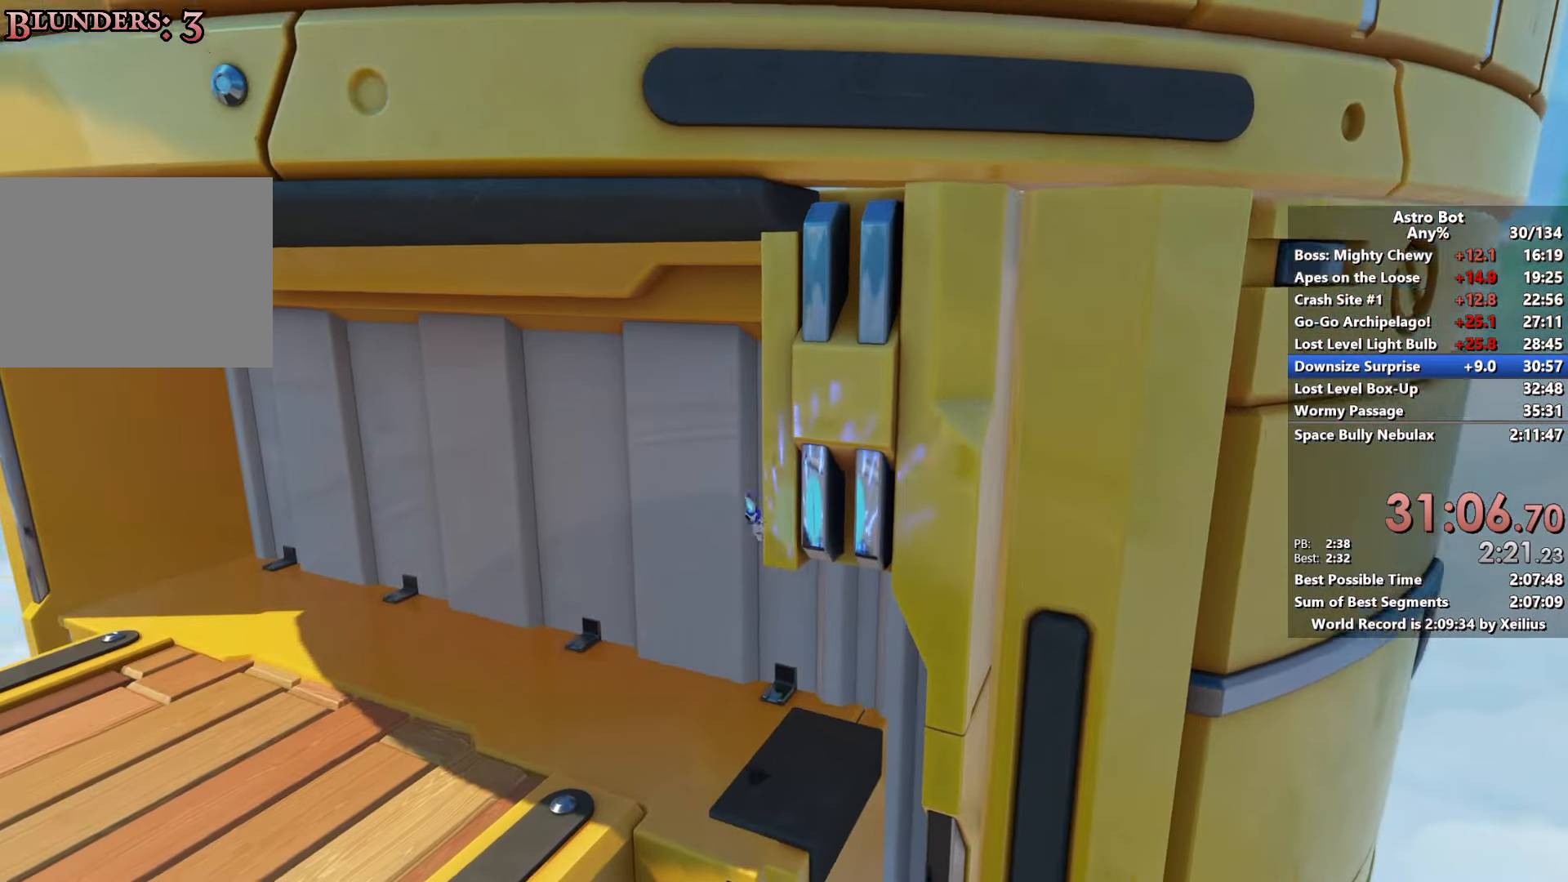
{"buttons": ["R2"], "left_stick": "down-left", "right_stick": "left", "events": [[217, "right_stick", "left"], [334, "left_stick", "down-left"], [400, "R2", "down"]]}
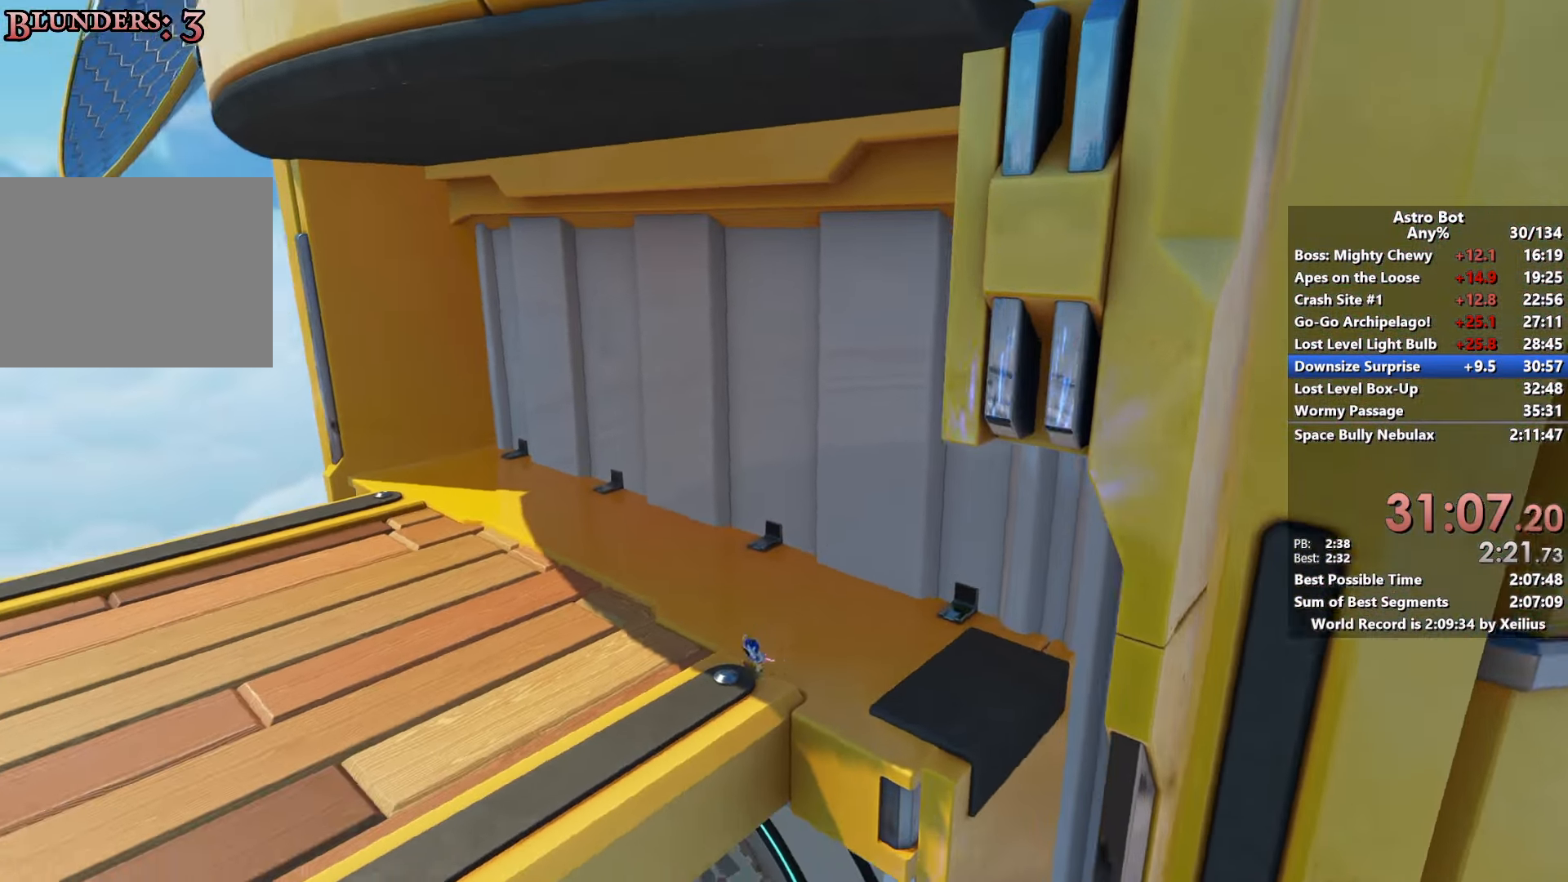
{"buttons": [], "left_stick": "left", "right_stick": "right", "events": [[50, "R2", "up"], [67, "right_stick", "down-left"], [184, "right_stick", "center"], [317, "left_stick", "left"], [334, "right_stick", "right"]]}
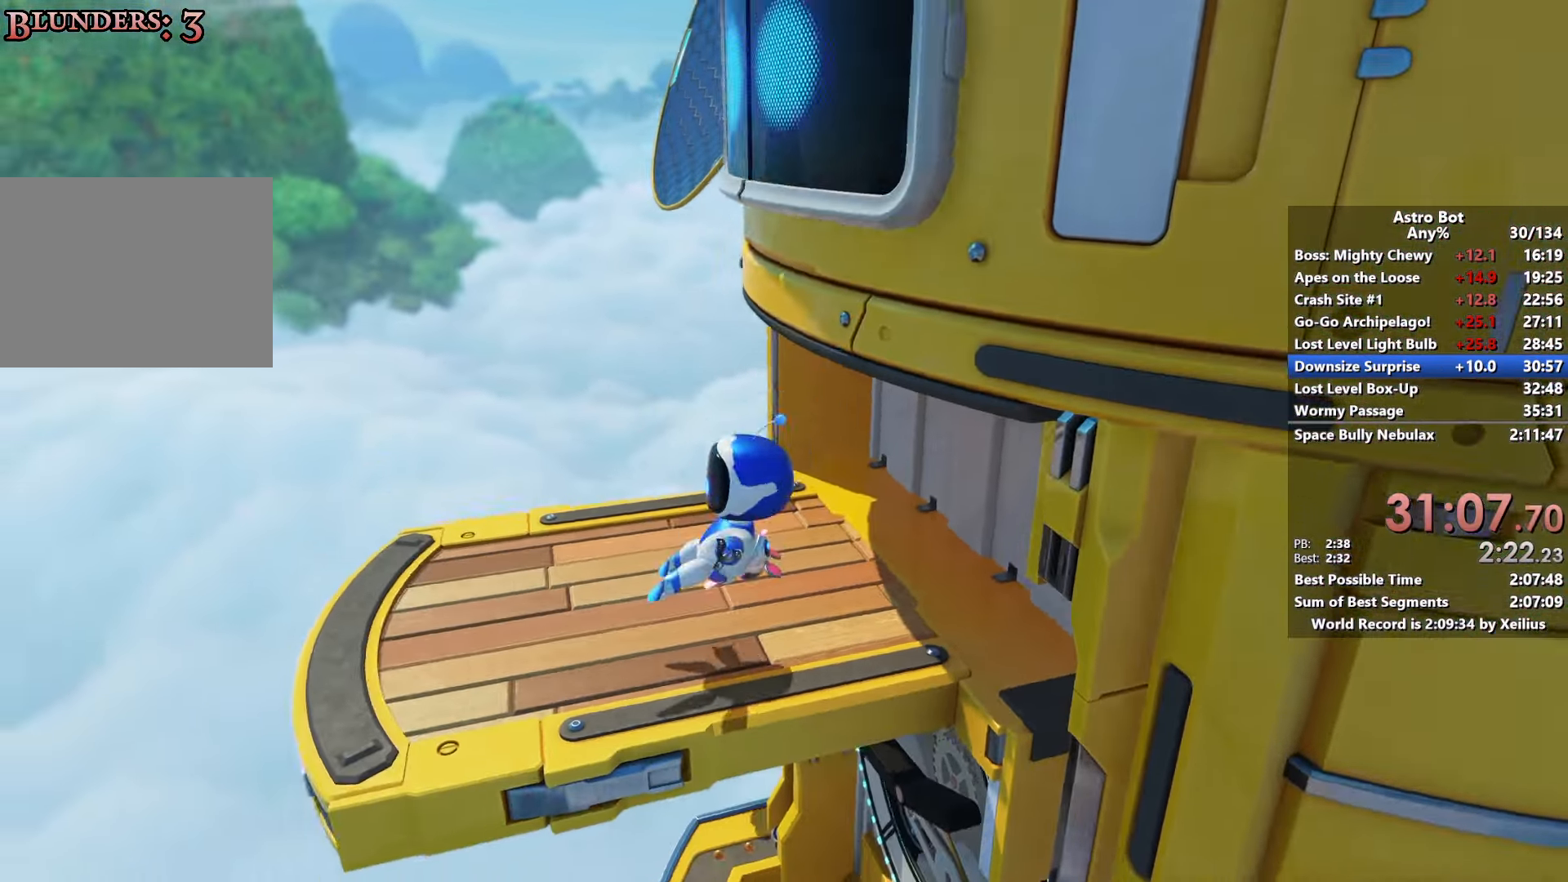
{"buttons": [], "left_stick": "down-right", "right_stick": "right", "events": [[100, "CROSS", "down"], [234, "left_stick", "right"], [384, "left_stick", "down-right"], [450, "CROSS", "up"]]}
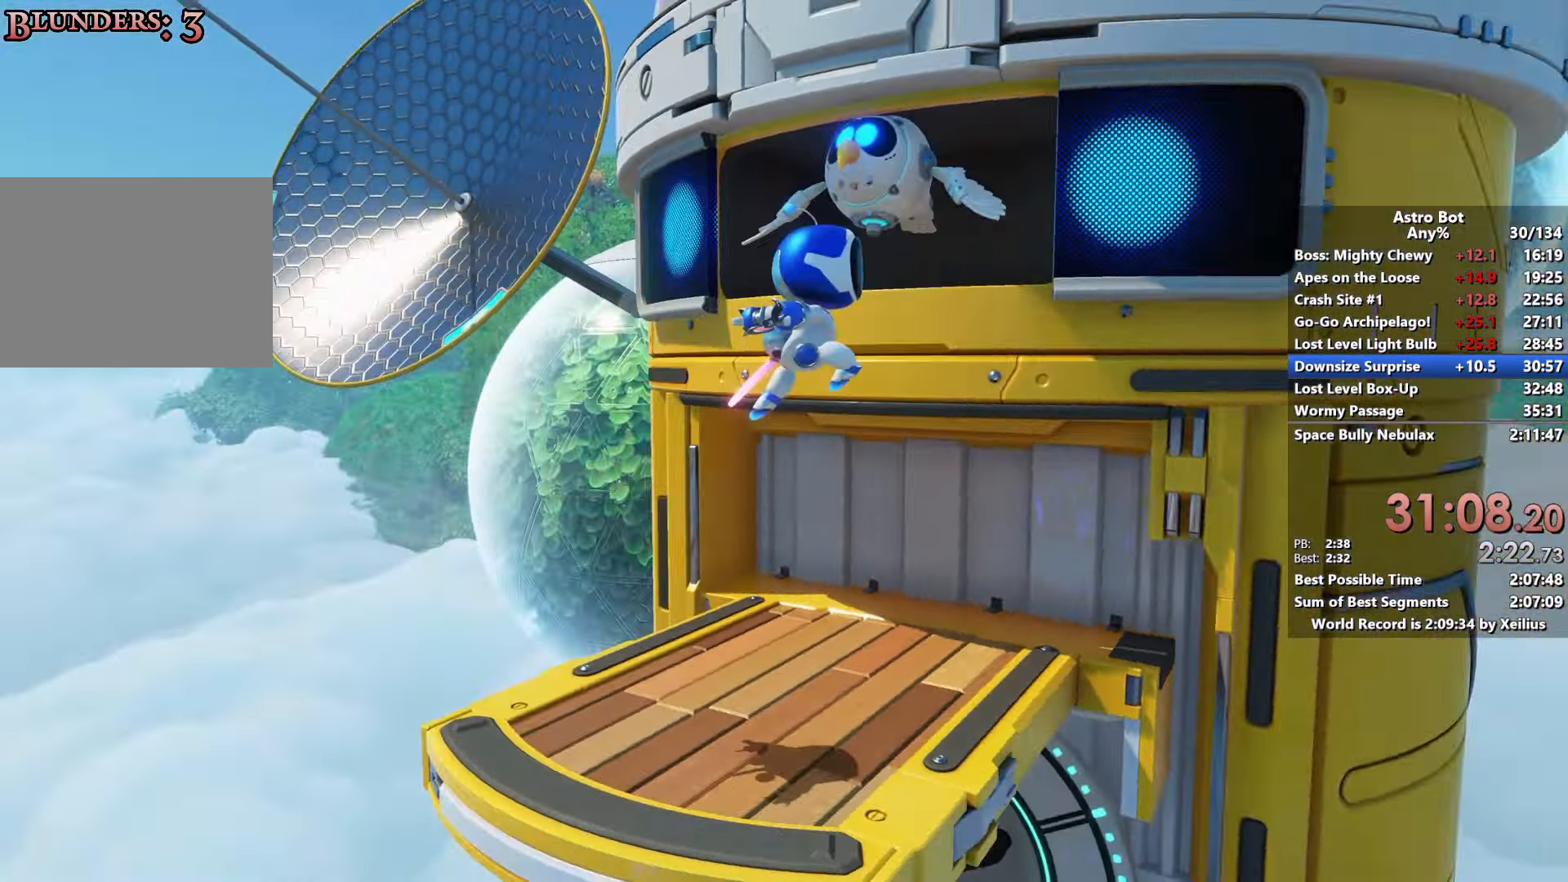
{"buttons": ["CROSS"], "left_stick": "up-right", "right_stick": "center", "events": [[34, "right_stick", "center"], [100, "left_stick", "left"], [250, "CROSS", "down"], [350, "left_stick", "up-right"]]}
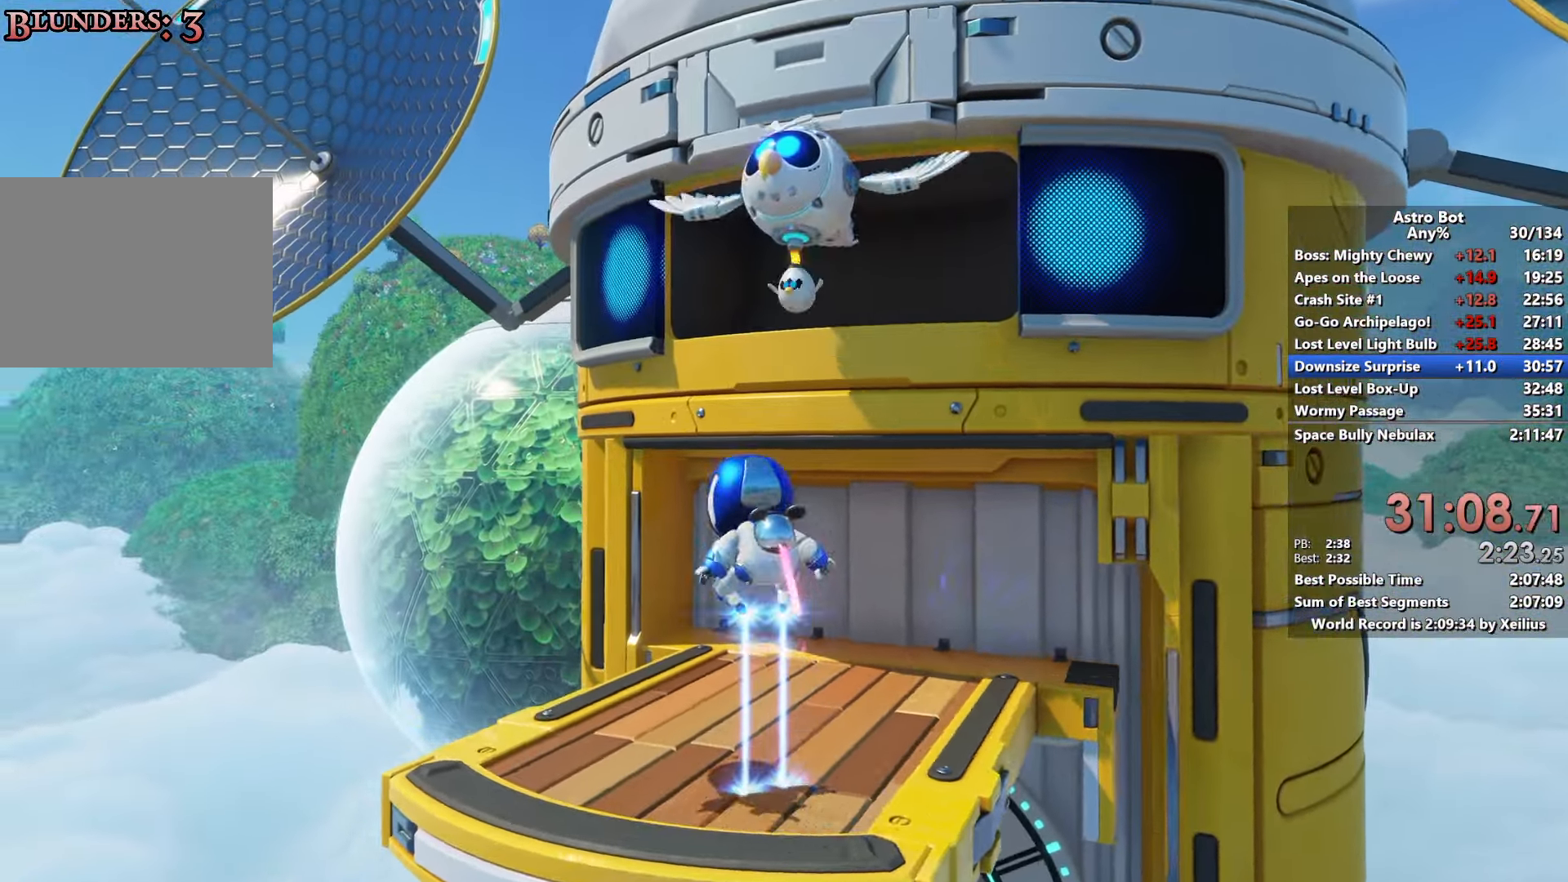
{"buttons": [], "left_stick": "left", "right_stick": "center", "events": [[134, "left_stick", "up-left"], [200, "left_stick", "down-left"], [434, "CROSS", "up"], [500, "left_stick", "left"]]}
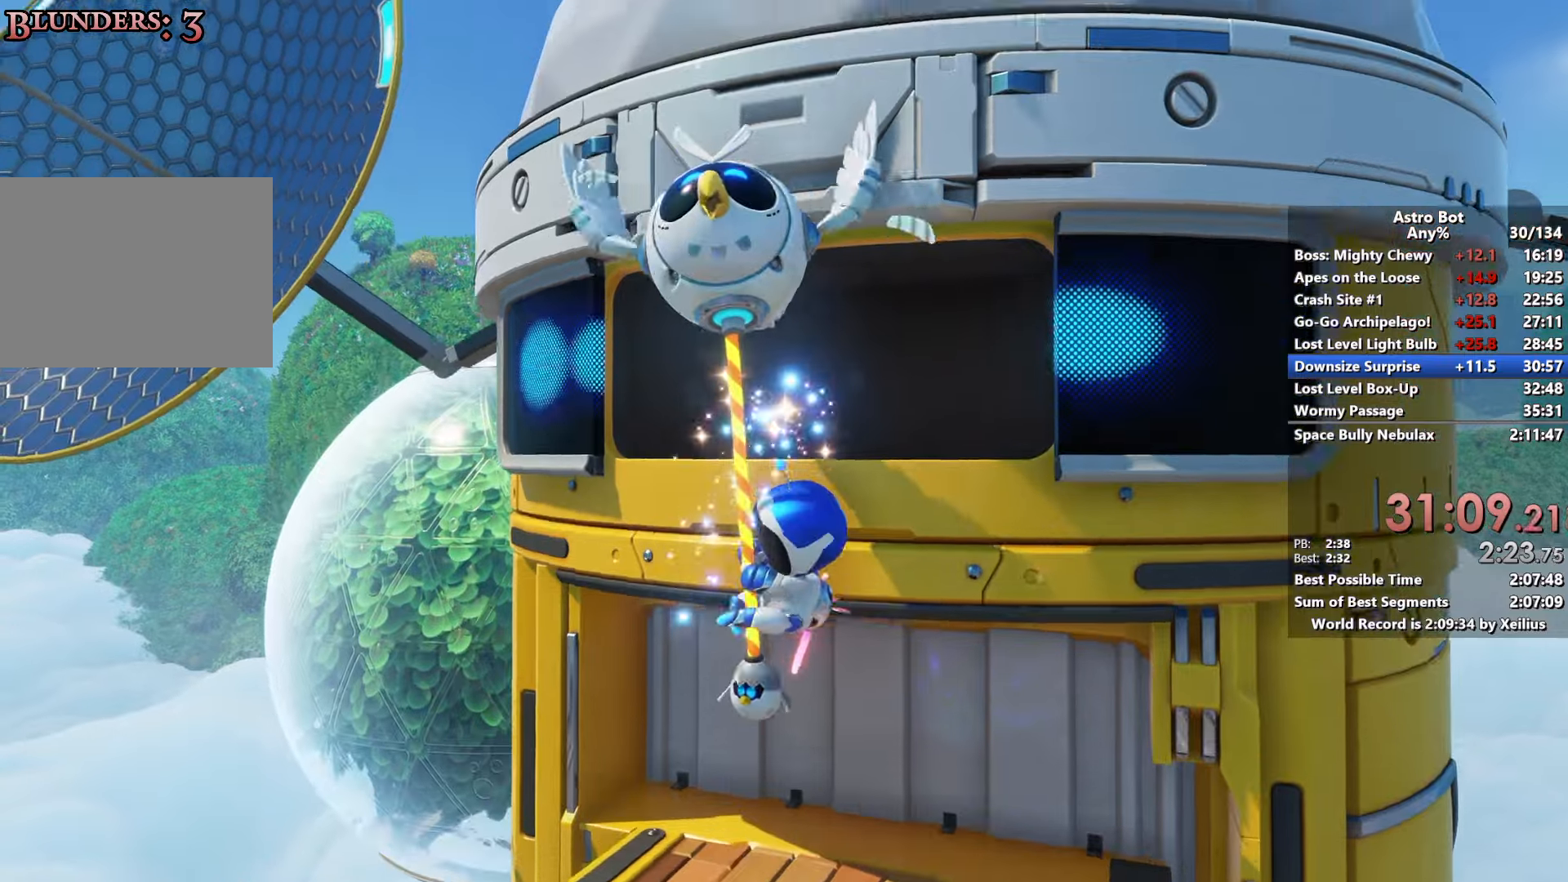
{"buttons": ["CROSS"], "left_stick": "left", "right_stick": "down", "events": [[350, "CROSS", "down"], [367, "right_stick", "down"]]}
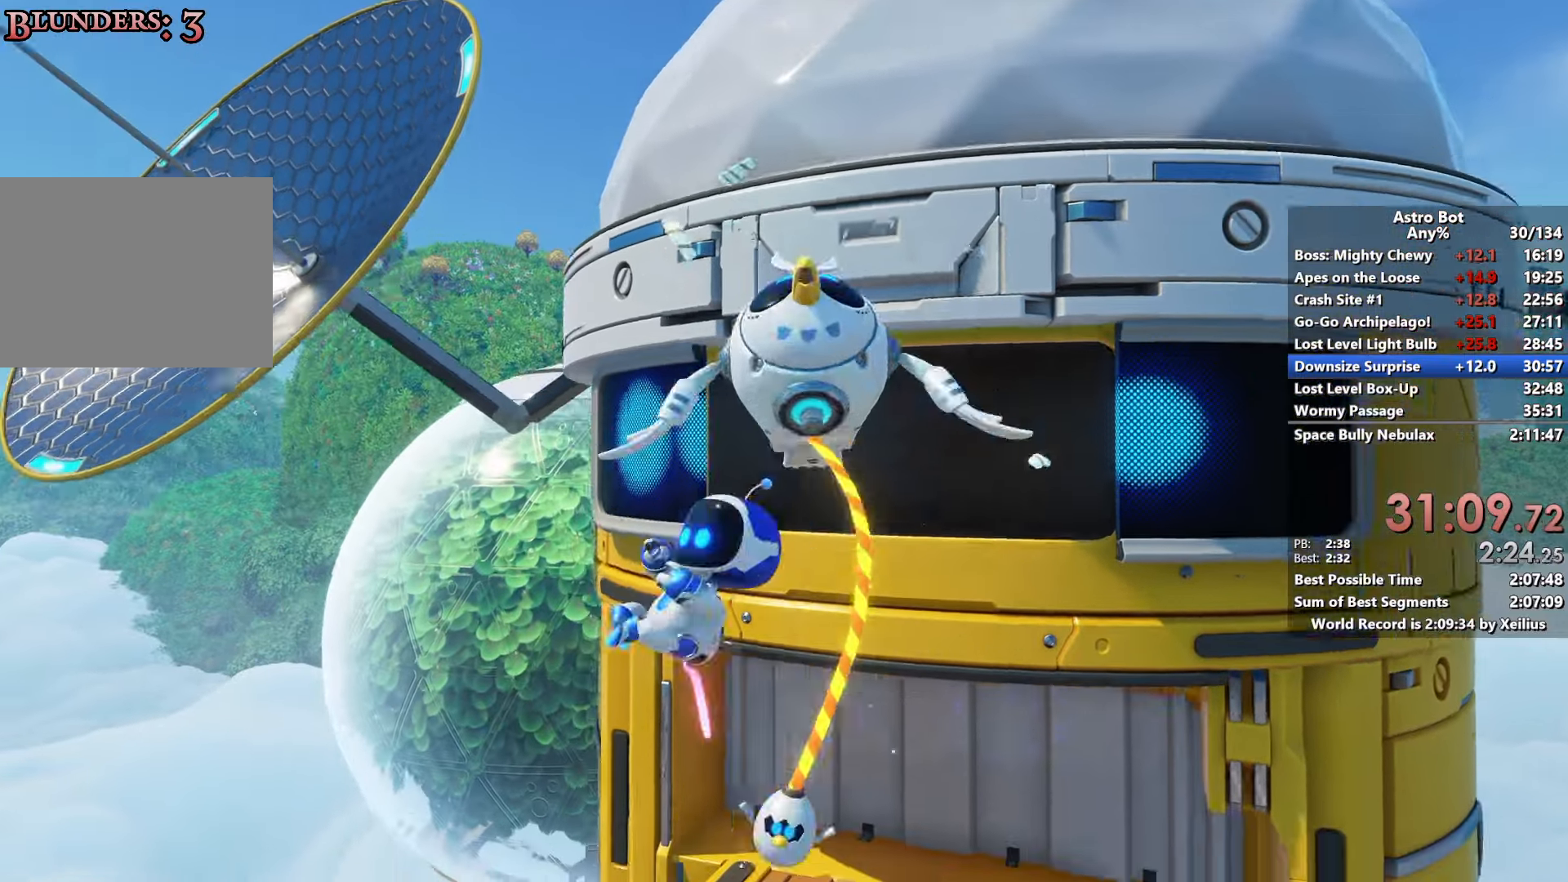
{"buttons": ["CROSS"], "left_stick": "up-right", "right_stick": "up-right", "events": [[17, "left_stick", "up-left"], [34, "right_stick", "center"], [84, "CROSS", "up"], [134, "right_stick", "up-right"], [150, "CROSS", "down"], [167, "left_stick", "up-right"]]}
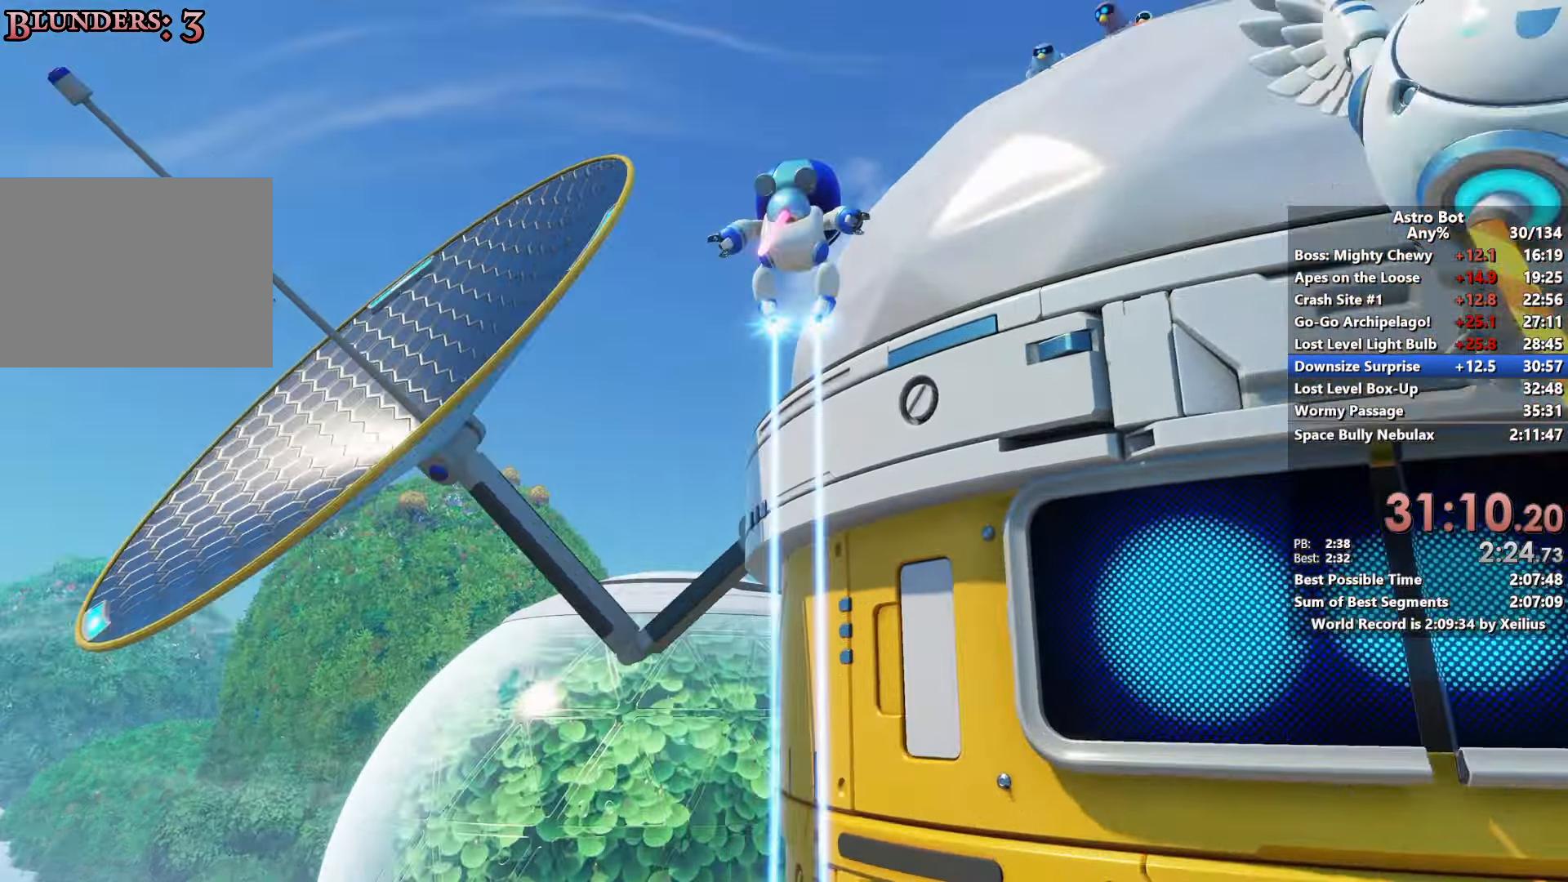
{"buttons": [], "left_stick": "up-right", "right_stick": "left", "events": [[384, "right_stick", "center"], [400, "CROSS", "up"], [500, "right_stick", "left"]]}
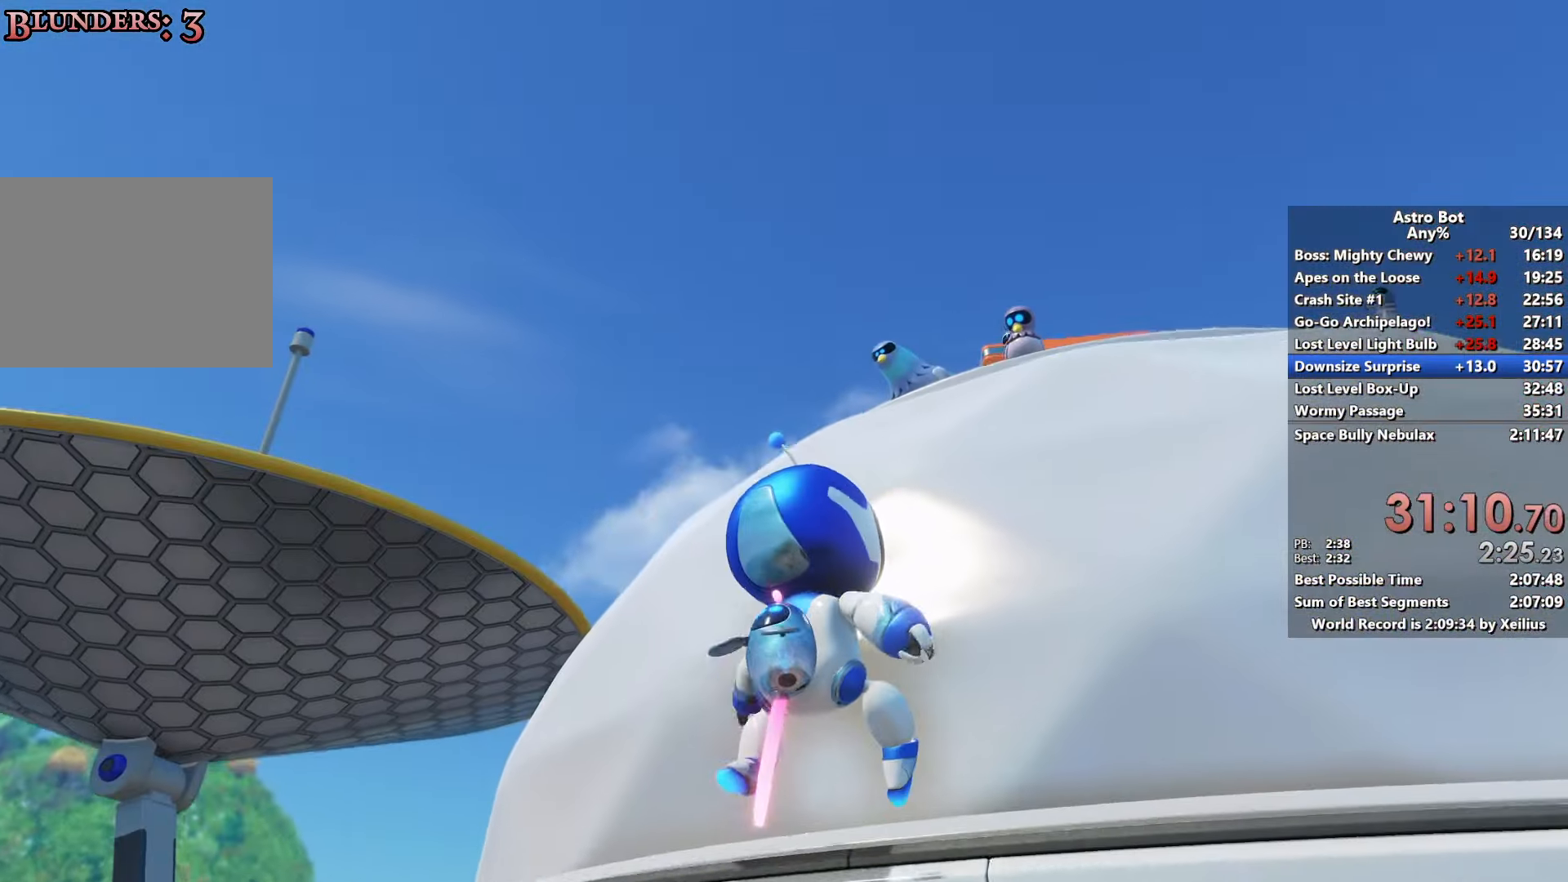
{"buttons": ["CROSS"], "left_stick": "up", "right_stick": "down-left", "events": [[34, "CROSS", "down"], [84, "left_stick", "up"], [234, "CROSS", "up"], [234, "right_stick", "down-left"], [317, "CROSS", "down"]]}
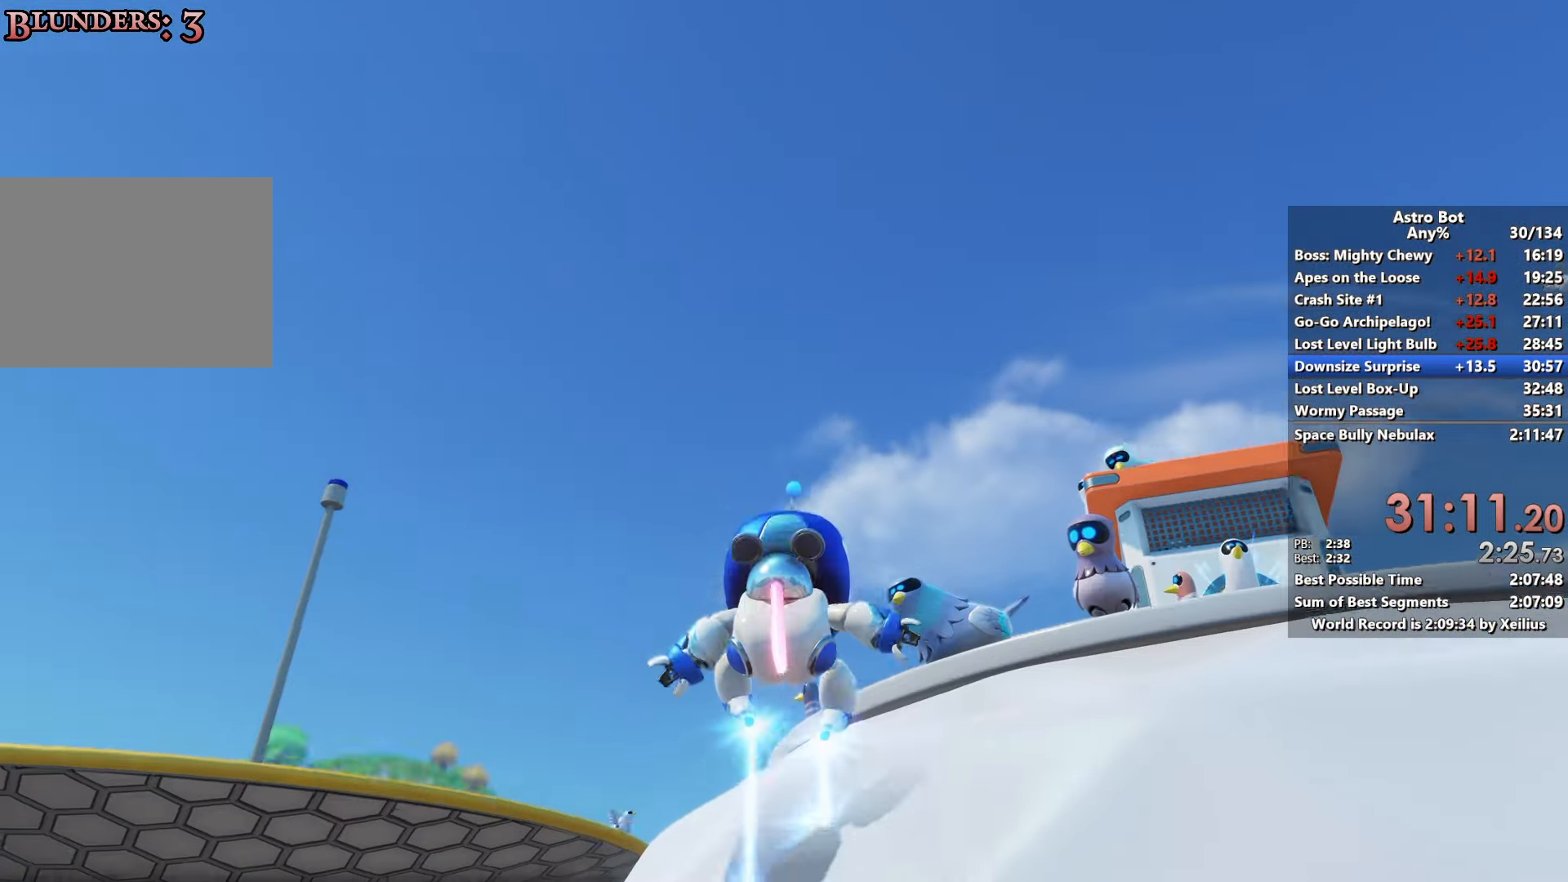
{"buttons": ["CROSS"], "left_stick": "up", "right_stick": "down", "events": [[50, "right_stick", "down"], [200, "CROSS", "up"], [450, "CROSS", "down"]]}
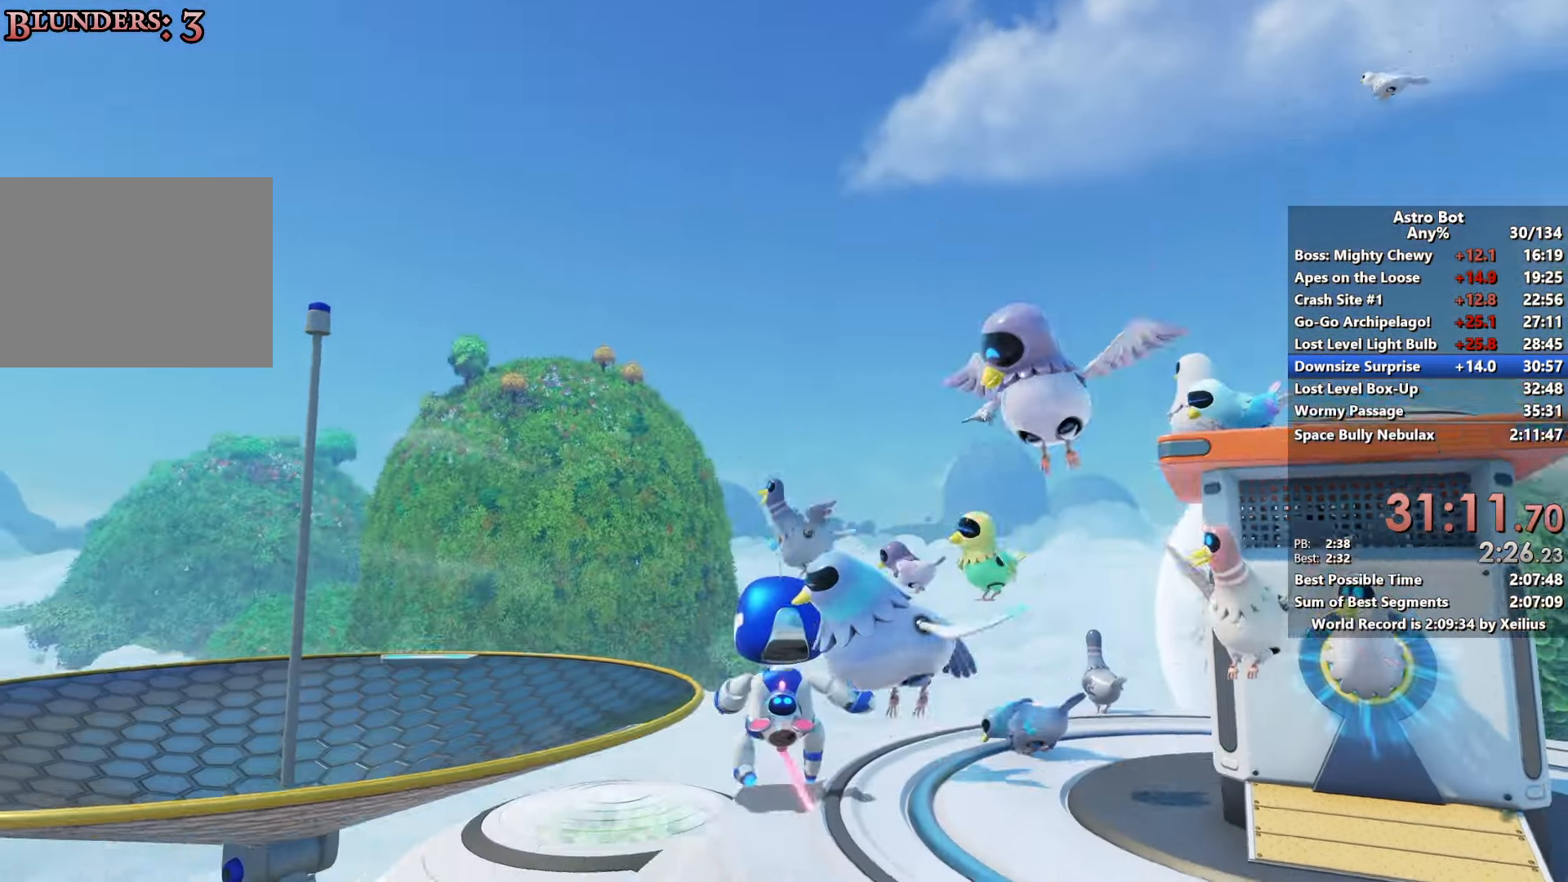
{"buttons": ["CROSS"], "left_stick": "up", "right_stick": "down-left", "events": [[200, "CROSS", "up"], [384, "right_stick", "center"], [434, "right_stick", "down-left"], [450, "CROSS", "down"]]}
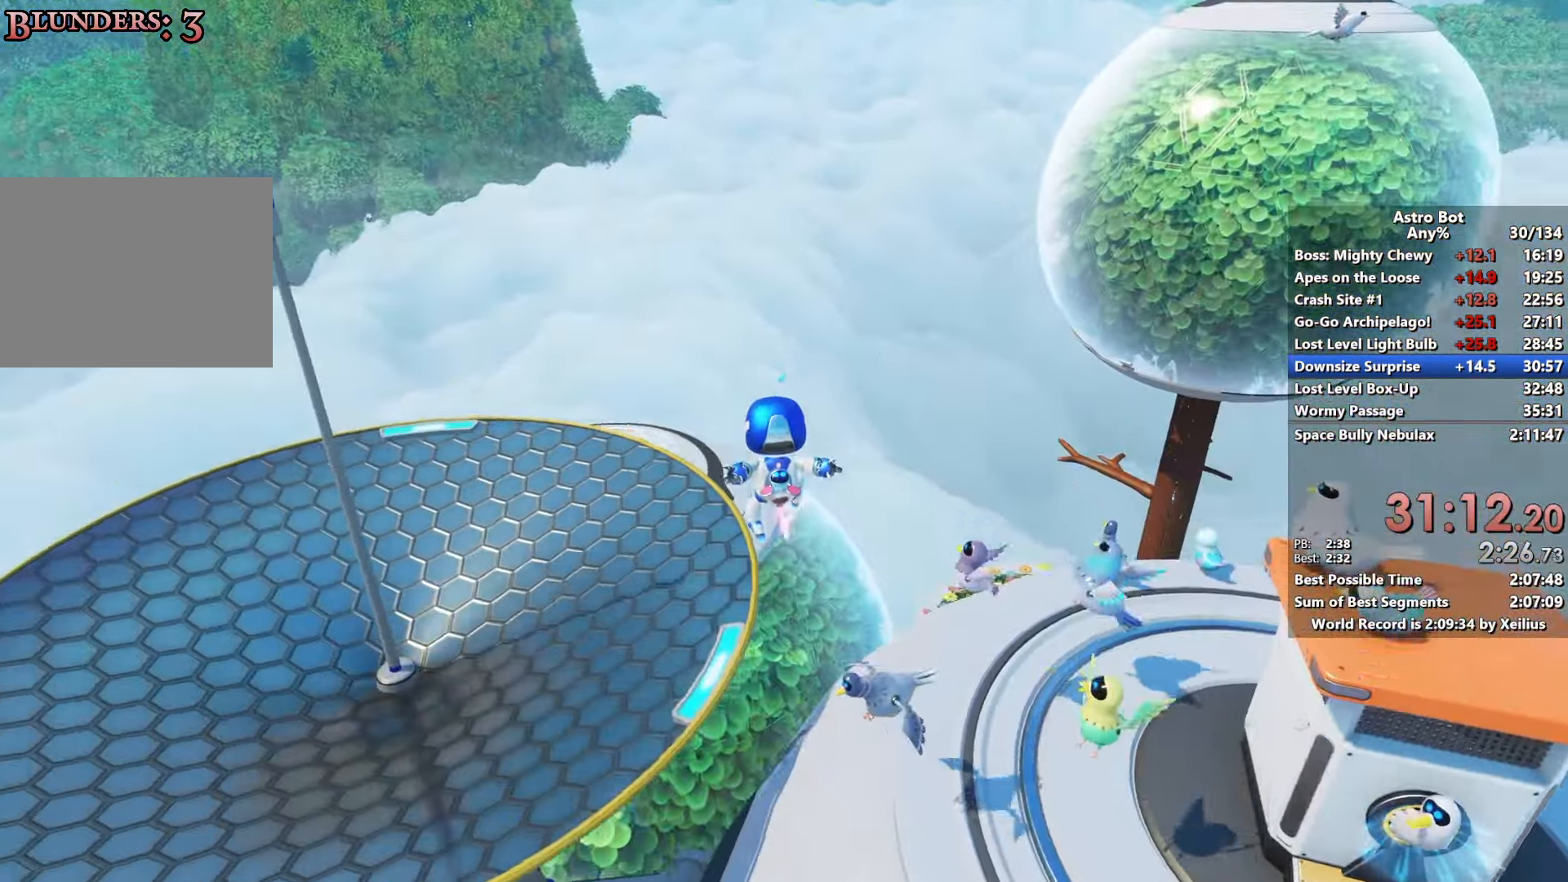
{"buttons": [], "left_stick": "up", "right_stick": "down-right", "events": [[234, "right_stick", "down-right"], [417, "CROSS", "up"]]}
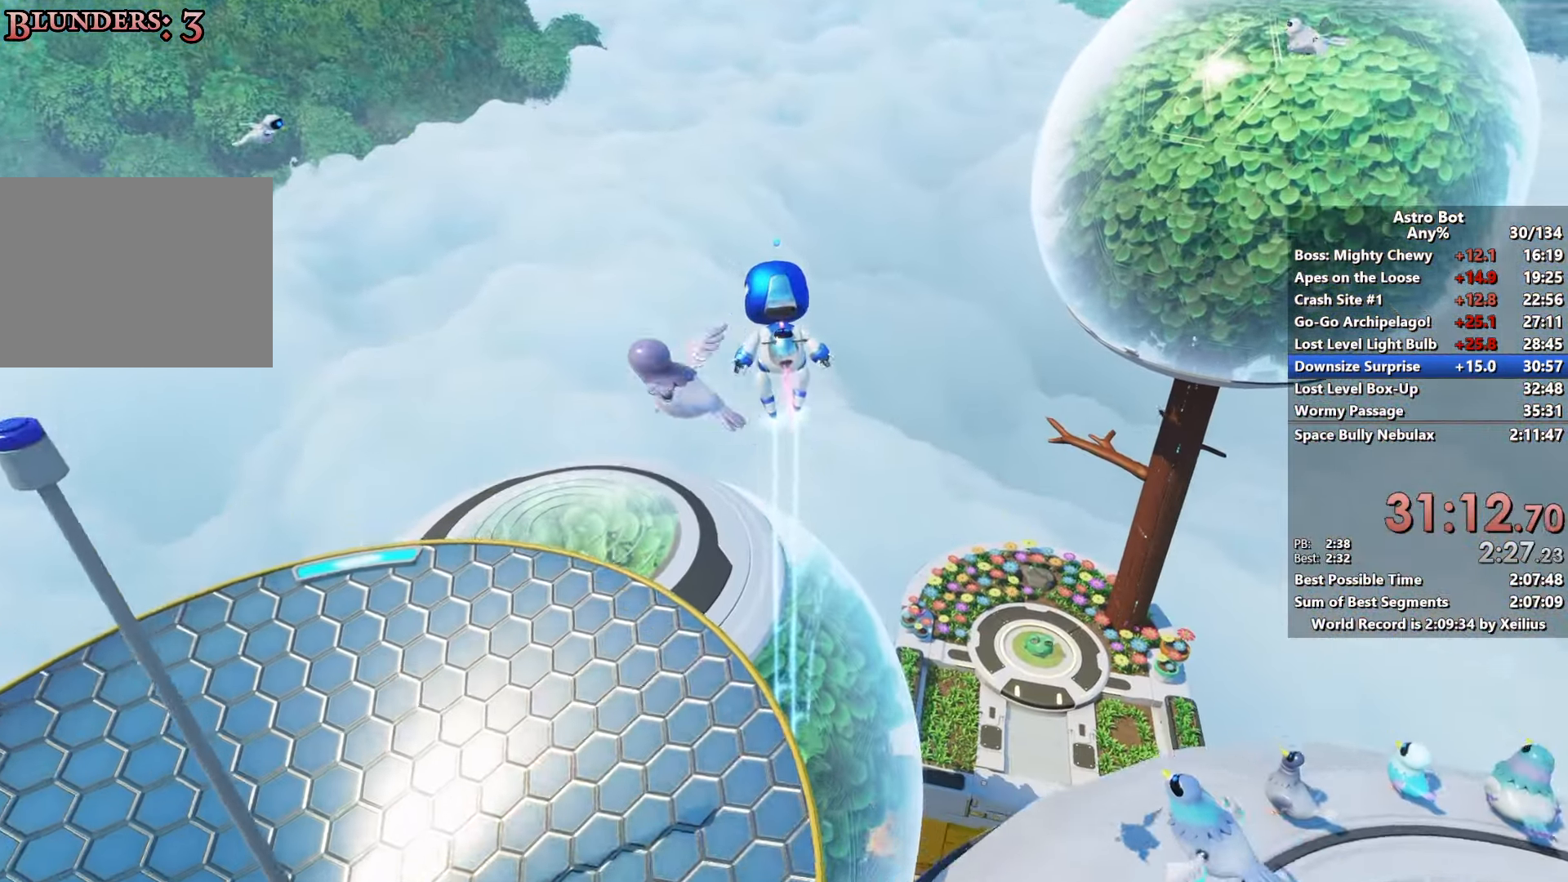
{"buttons": [], "left_stick": "up", "right_stick": "down-right", "events": [[67, "right_stick", "right"], [300, "right_stick", "center"], [417, "right_stick", "down-right"]]}
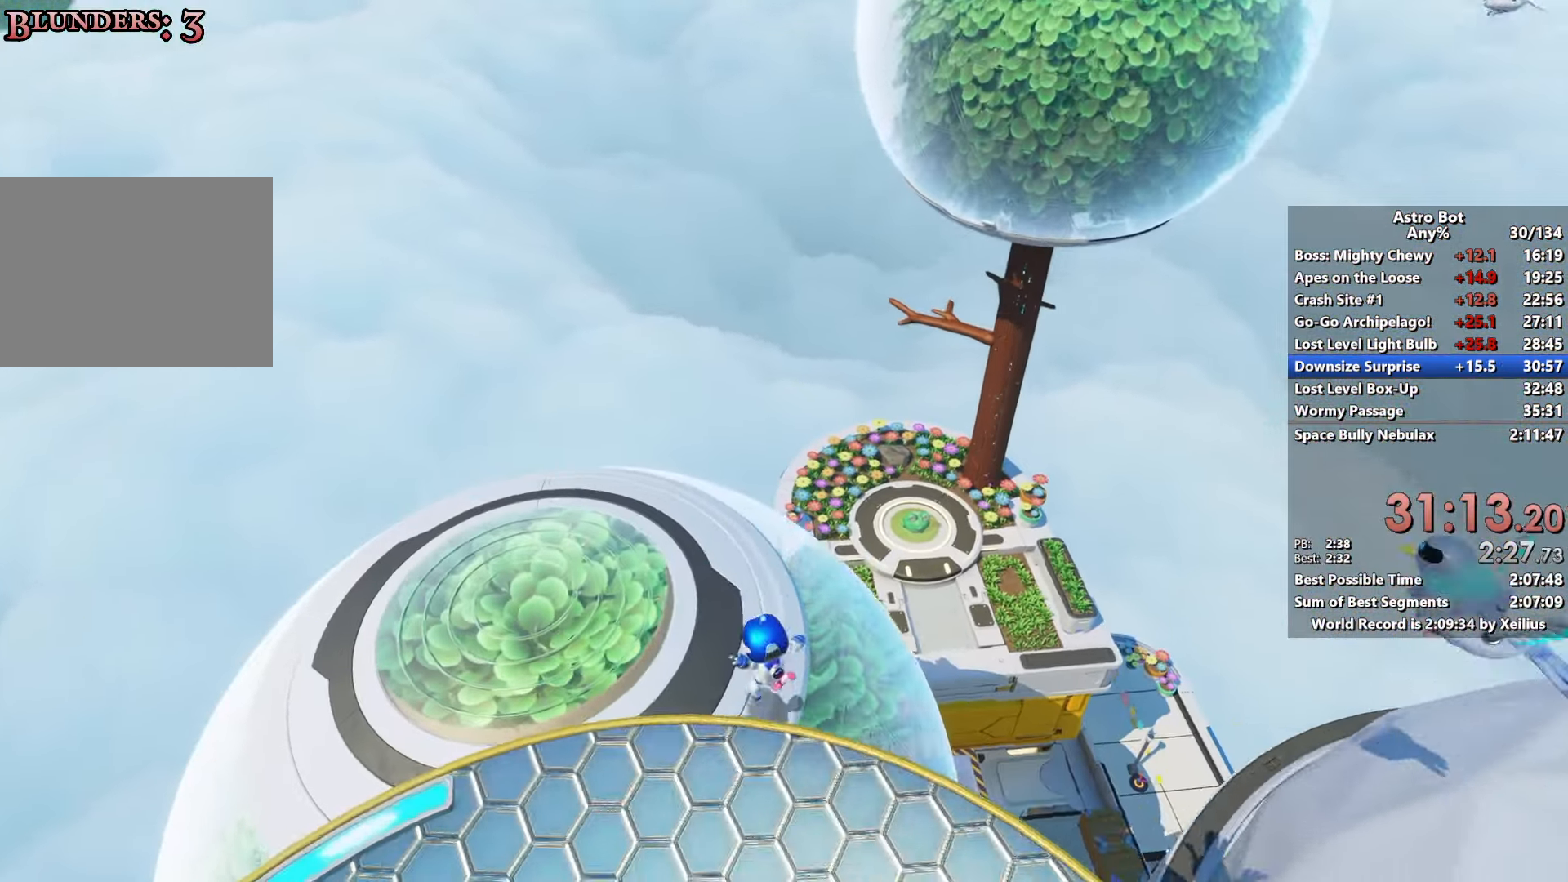
{"buttons": [], "left_stick": "up", "right_stick": "center", "events": [[200, "right_stick", "center"]]}
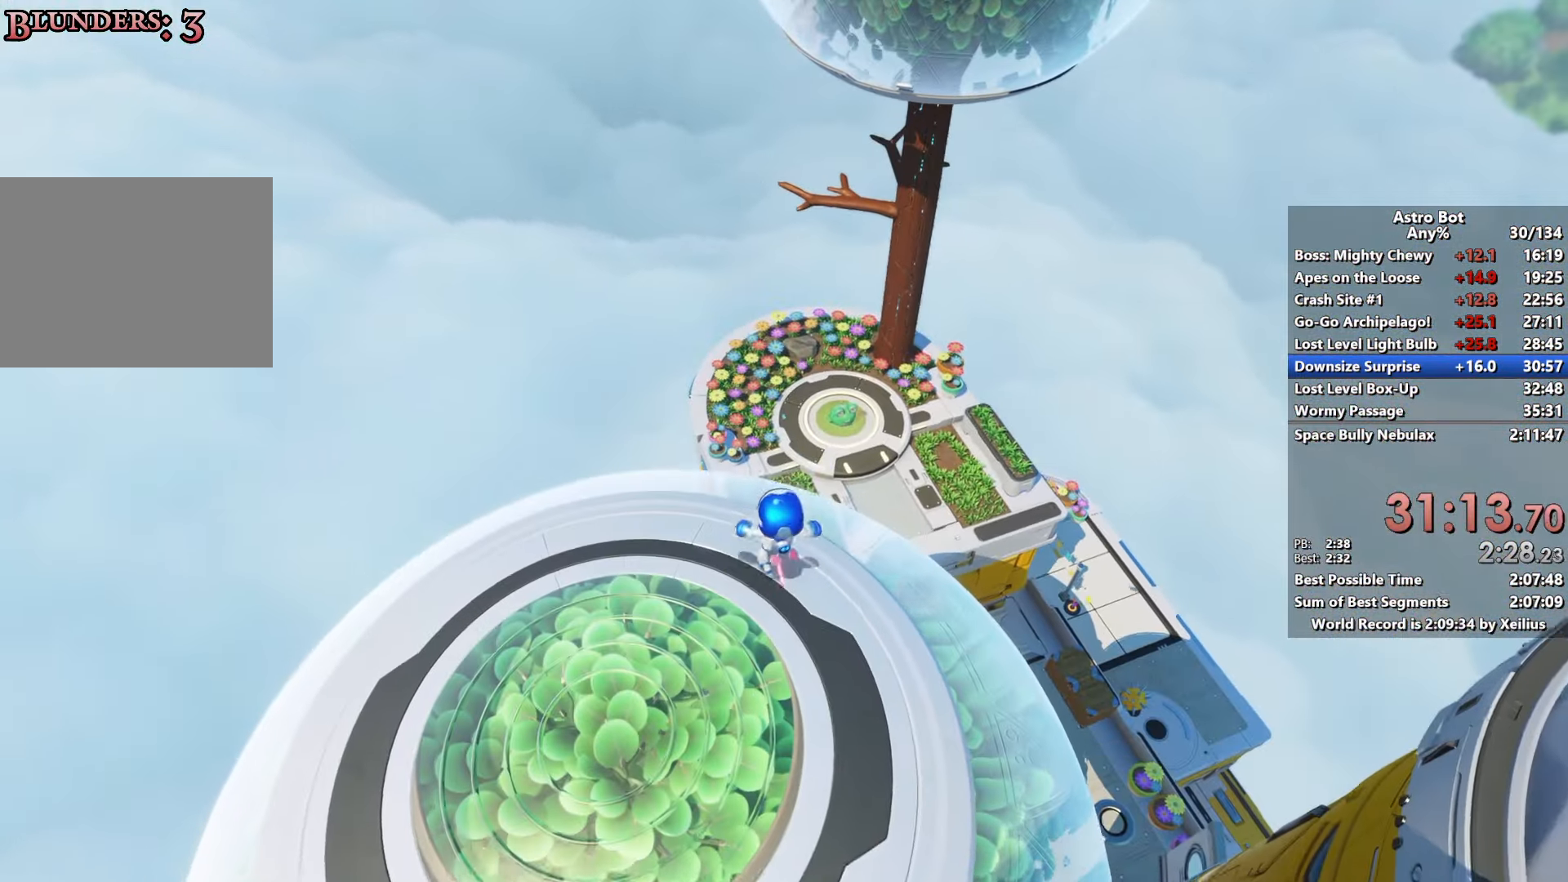
{"buttons": ["CROSS"], "left_stick": "up", "right_stick": "up-right", "events": [[17, "right_stick", "right"], [234, "right_stick", "center"], [334, "CROSS", "down"], [334, "right_stick", "up-right"]]}
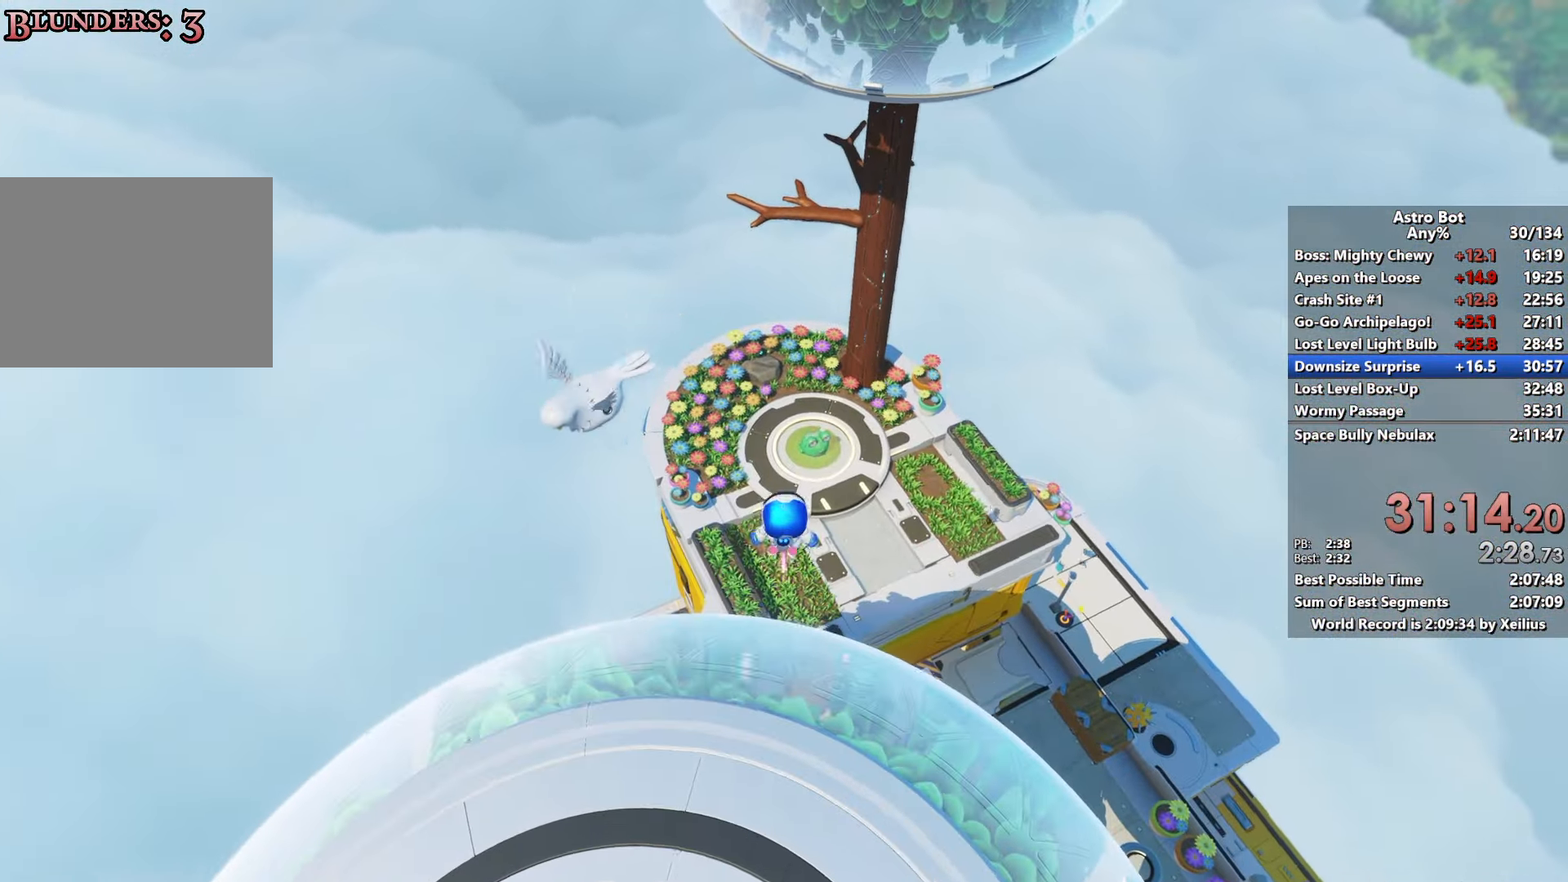
{"buttons": [], "left_stick": "up", "right_stick": "center", "events": [[384, "CROSS", "up"], [384, "right_stick", "center"]]}
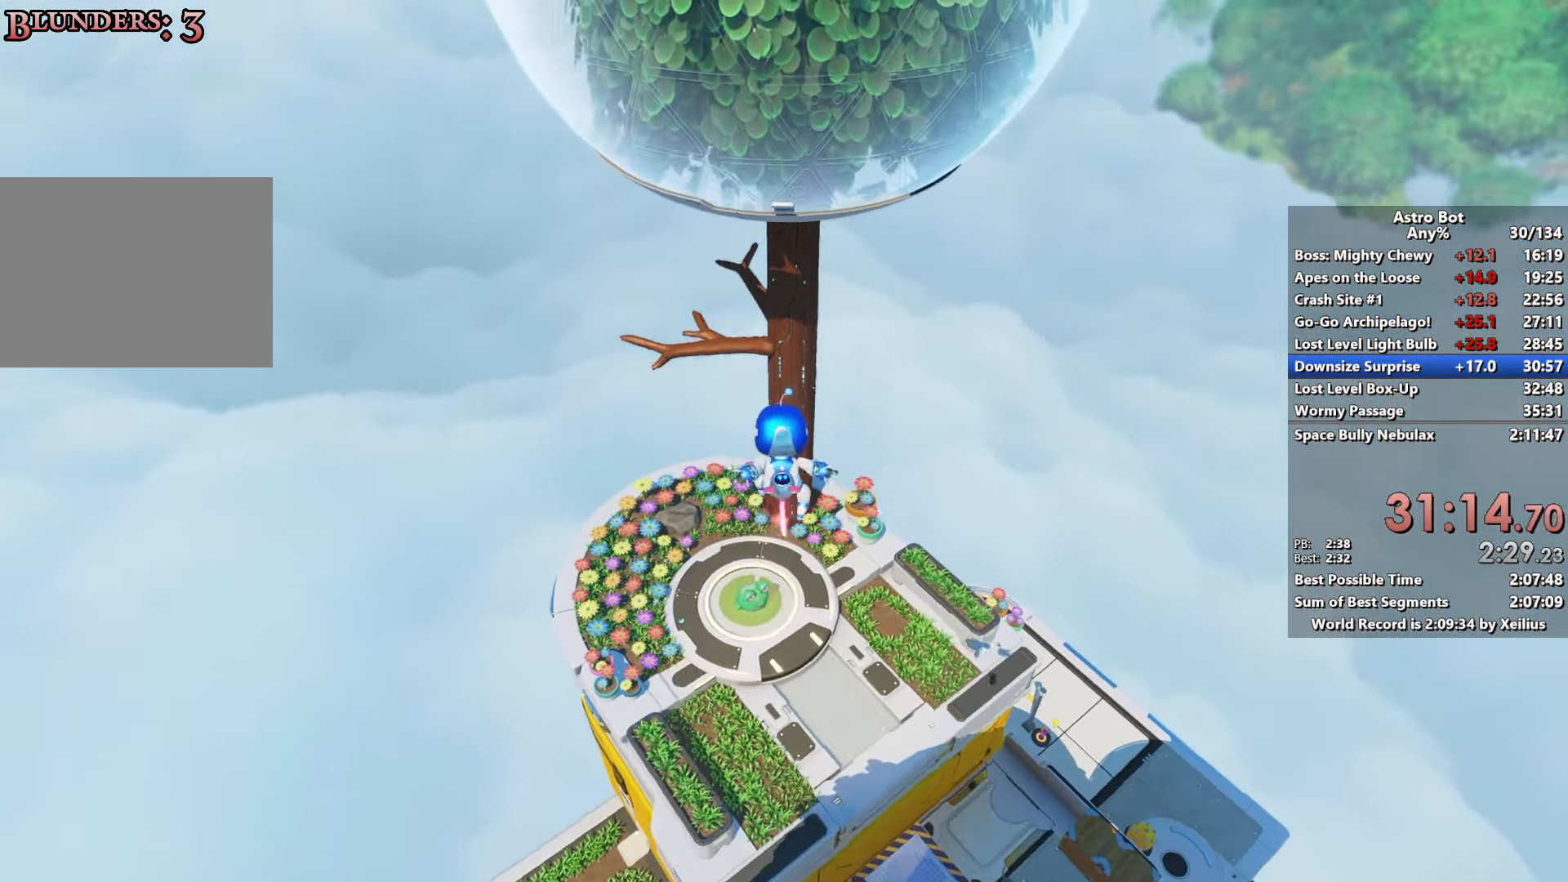
{"buttons": ["CROSS"], "left_stick": "up", "right_stick": "right", "events": [[34, "CROSS", "down"], [267, "right_stick", "right"]]}
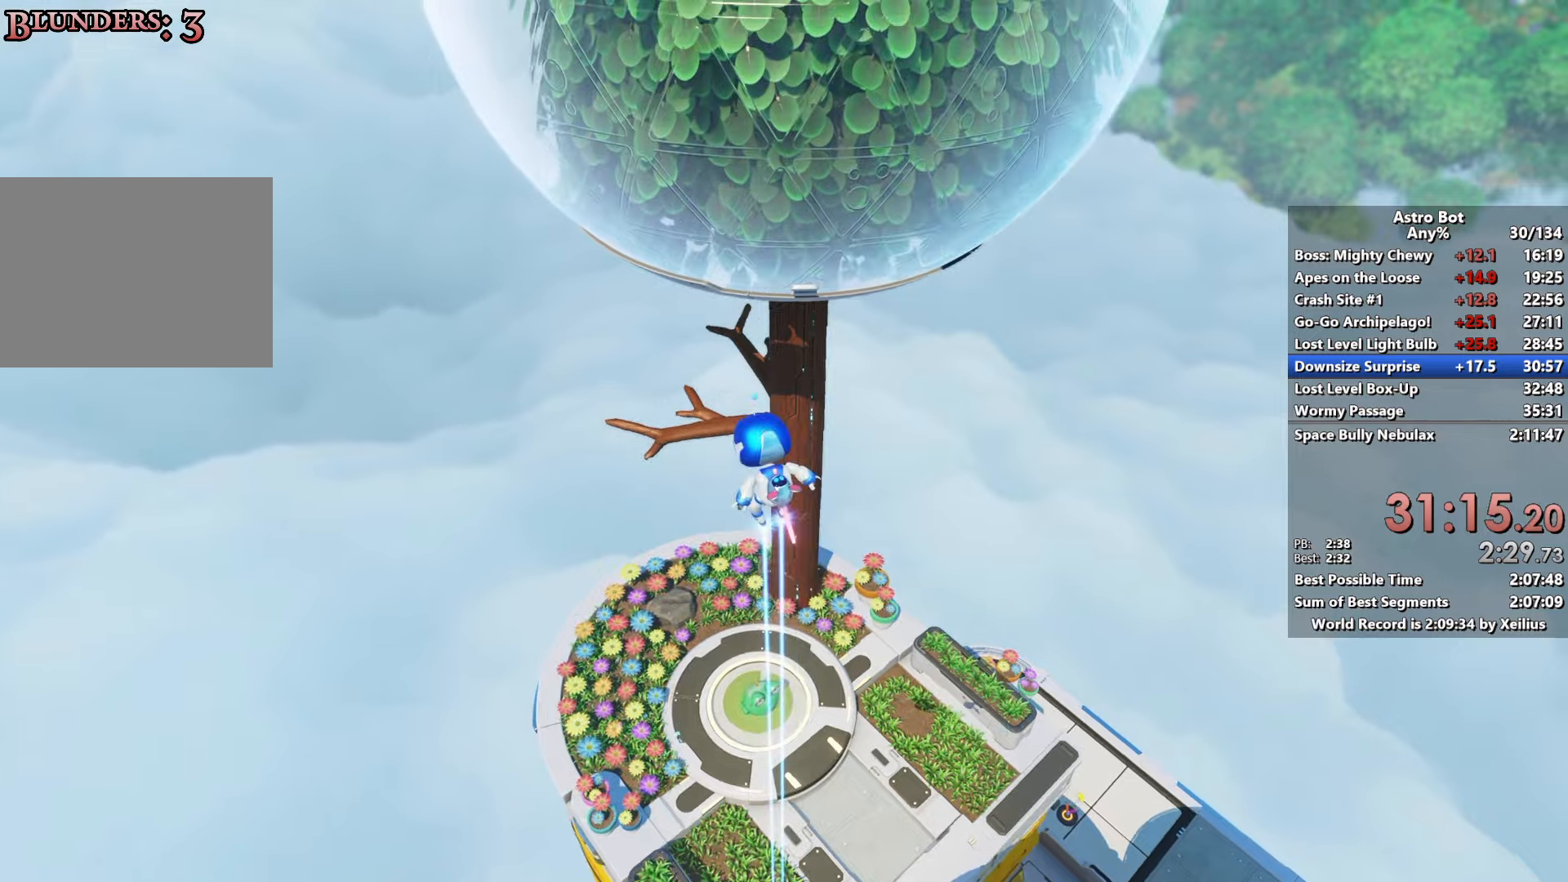
{"buttons": ["CROSS"], "left_stick": "up", "right_stick": "up-right", "events": [[284, "right_stick", "up-right"]]}
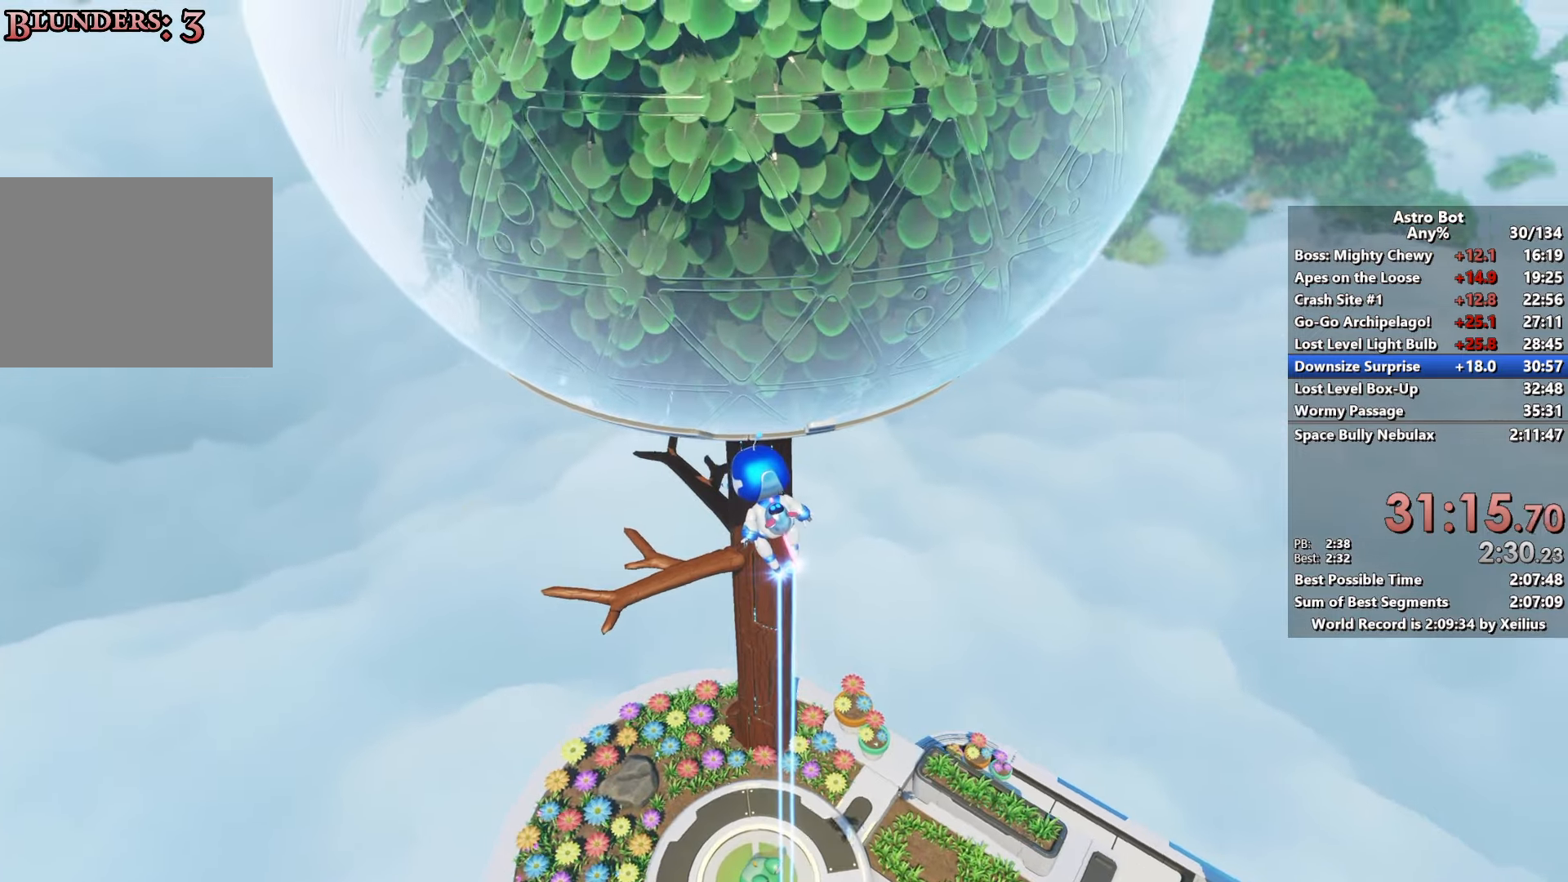
{"buttons": ["CROSS", "SQUARE"], "left_stick": "up", "right_stick": "up-right", "events": [[284, "SQUARE", "down"]]}
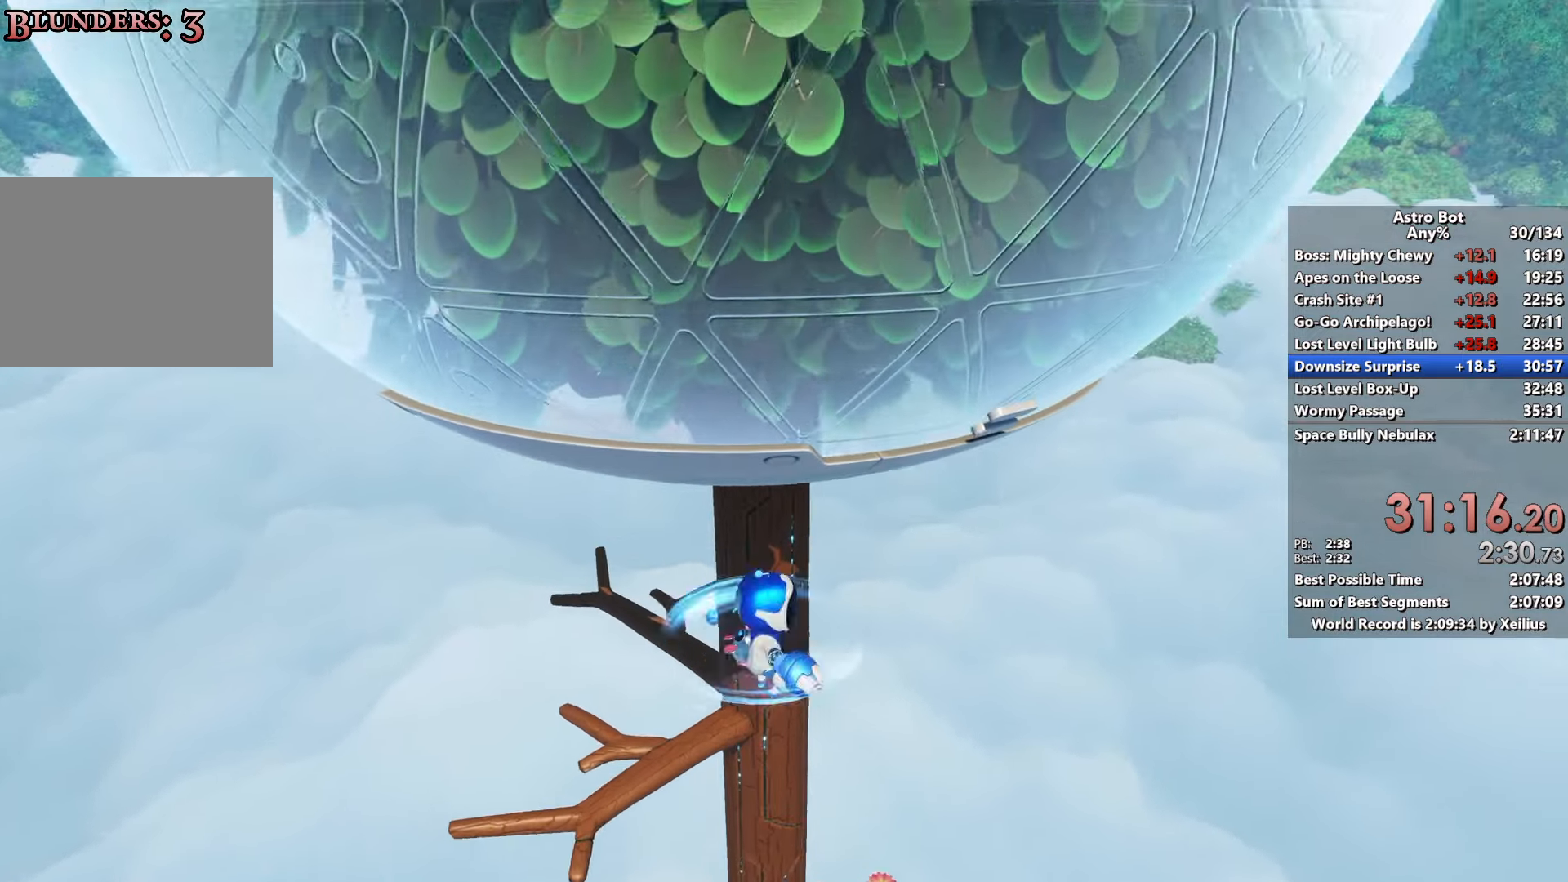
{"buttons": ["R2"], "left_stick": "up", "right_stick": "right", "events": [[84, "SQUARE", "up"], [250, "right_stick", "right"], [284, "CROSS", "up"], [300, "R2", "down"]]}
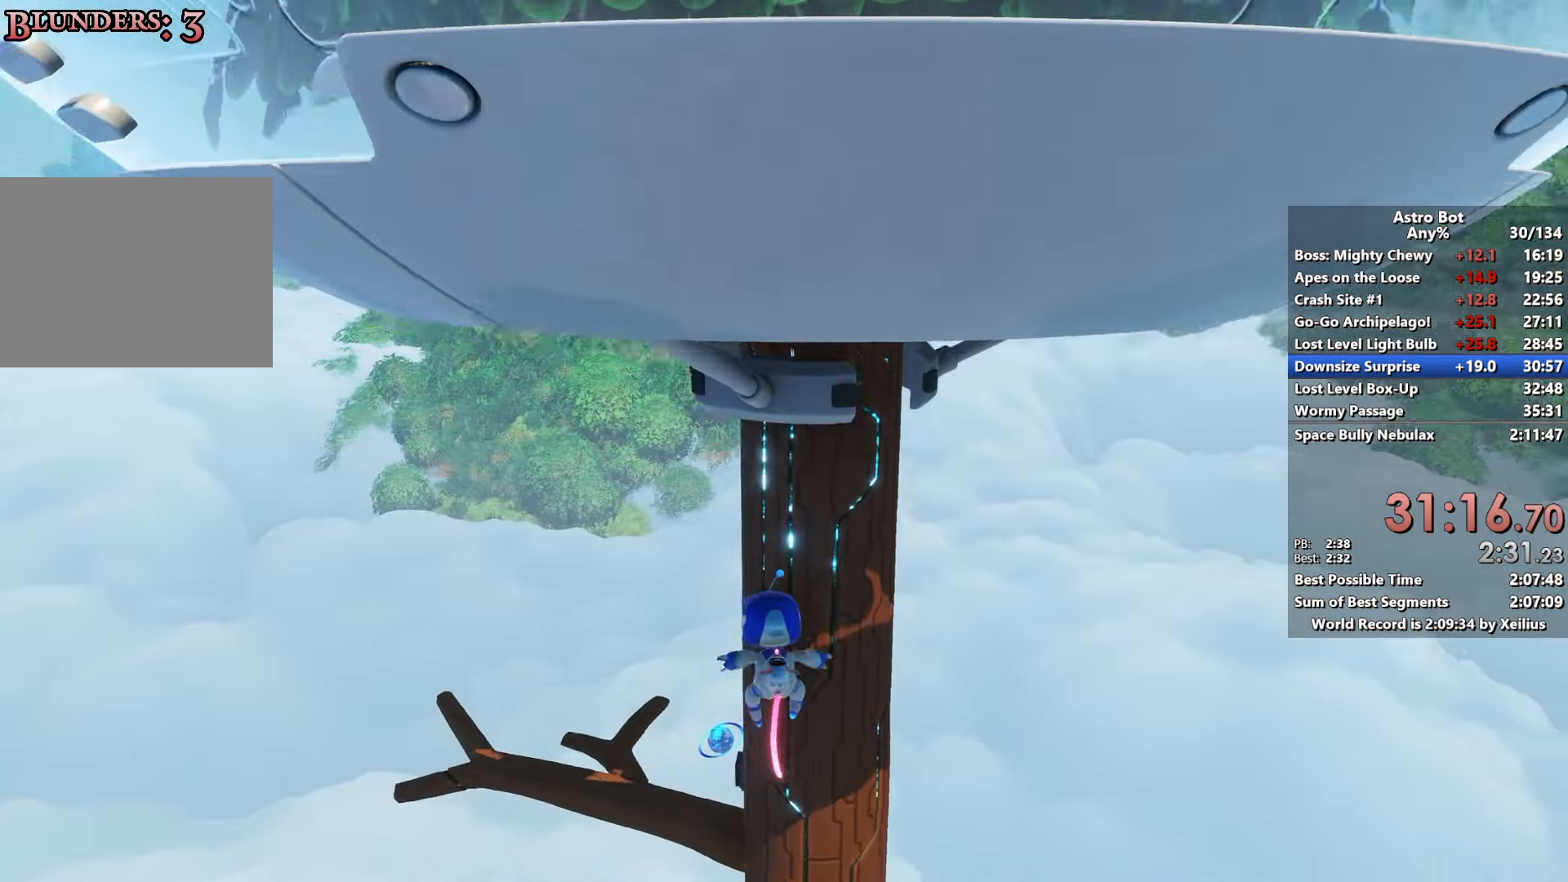
{"buttons": [], "left_stick": "up-left", "right_stick": "right", "events": [[34, "left_stick", "up-left"], [267, "R2", "up"]]}
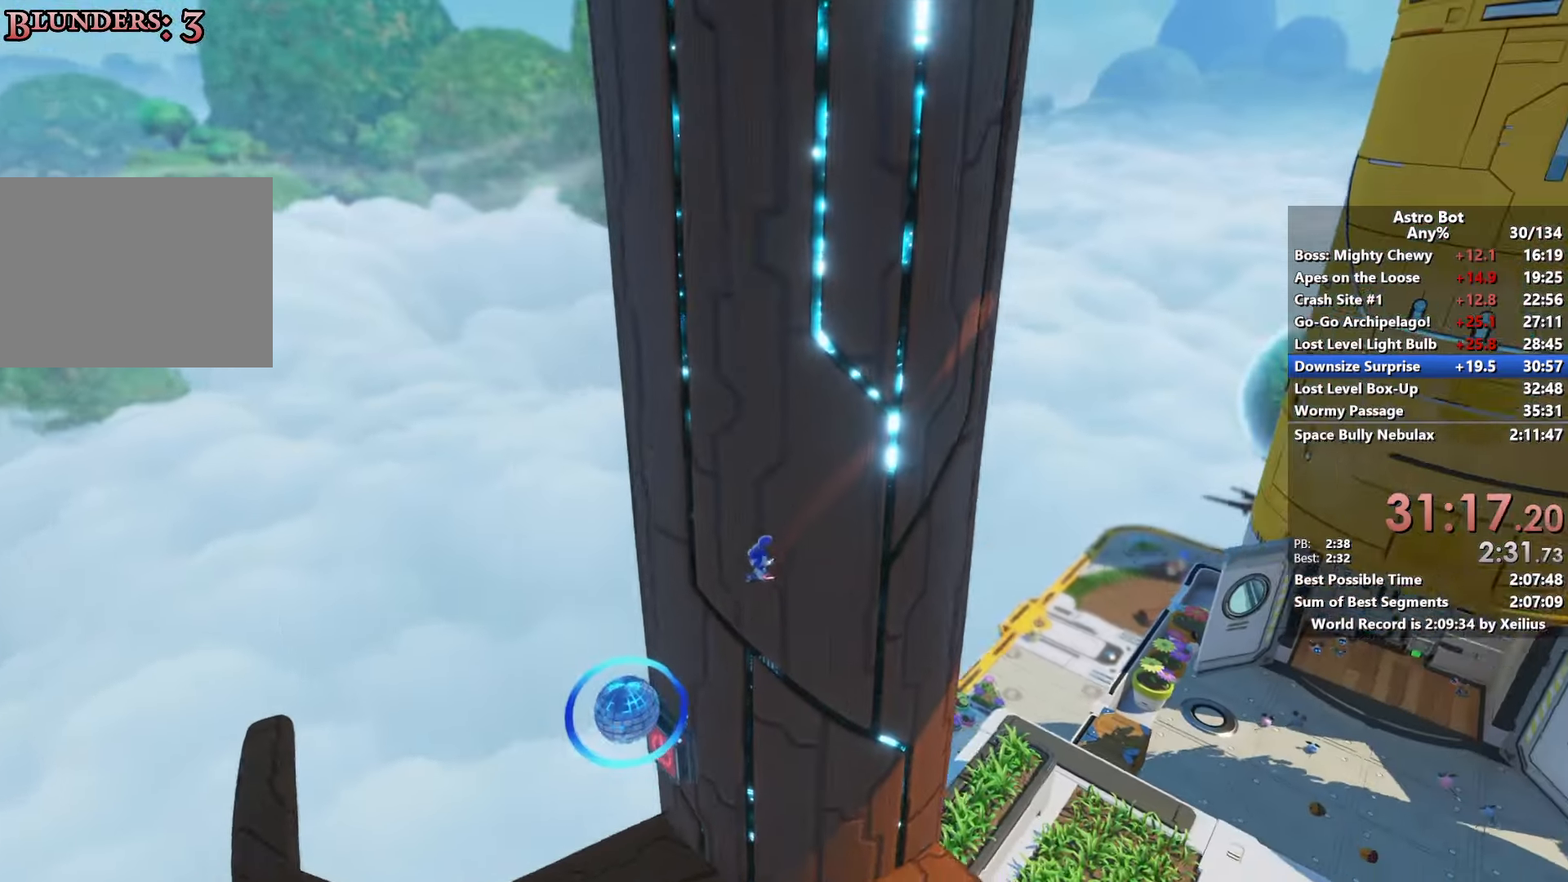
{"buttons": ["CROSS"], "left_stick": "up", "right_stick": "up-right", "events": [[17, "CROSS", "down"], [284, "CROSS", "up"], [400, "right_stick", "up-right"], [417, "left_stick", "up"], [434, "CROSS", "down"]]}
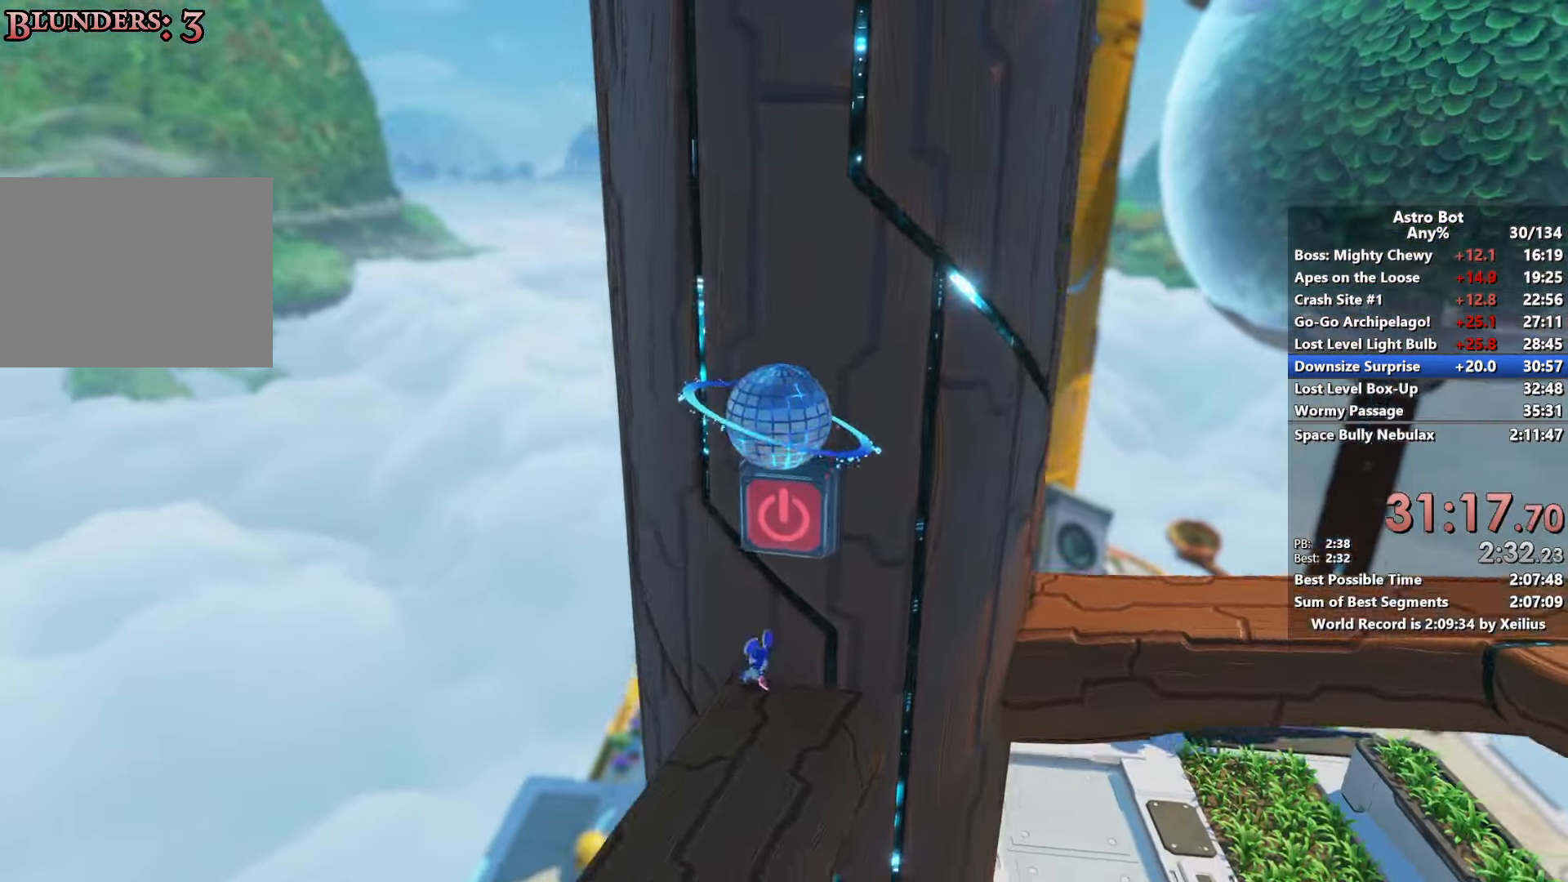
{"buttons": [], "left_stick": "down", "right_stick": "center", "events": [[17, "left_stick", "down-right"], [184, "left_stick", "up"], [217, "SQUARE", "down"], [250, "right_stick", "center"], [267, "left_stick", "up-right"], [434, "CROSS", "up"], [434, "SQUARE", "up"], [500, "left_stick", "down"]]}
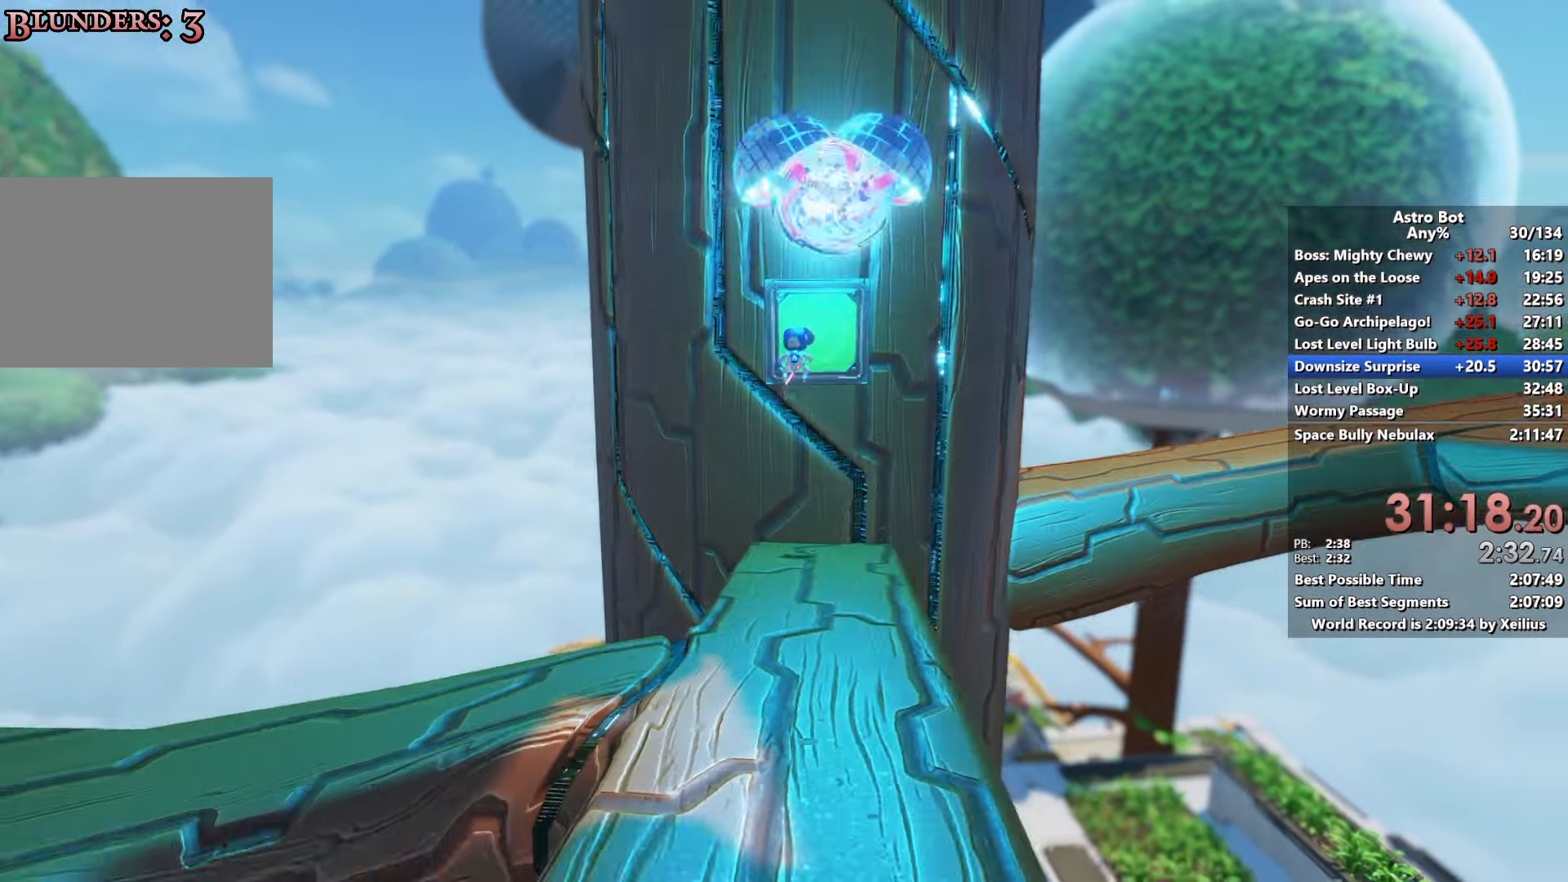
{"buttons": [], "left_stick": "up", "right_stick": "center", "events": [[317, "CROSS", "down"], [334, "left_stick", "center"], [450, "left_stick", "up"], [484, "CROSS", "up"]]}
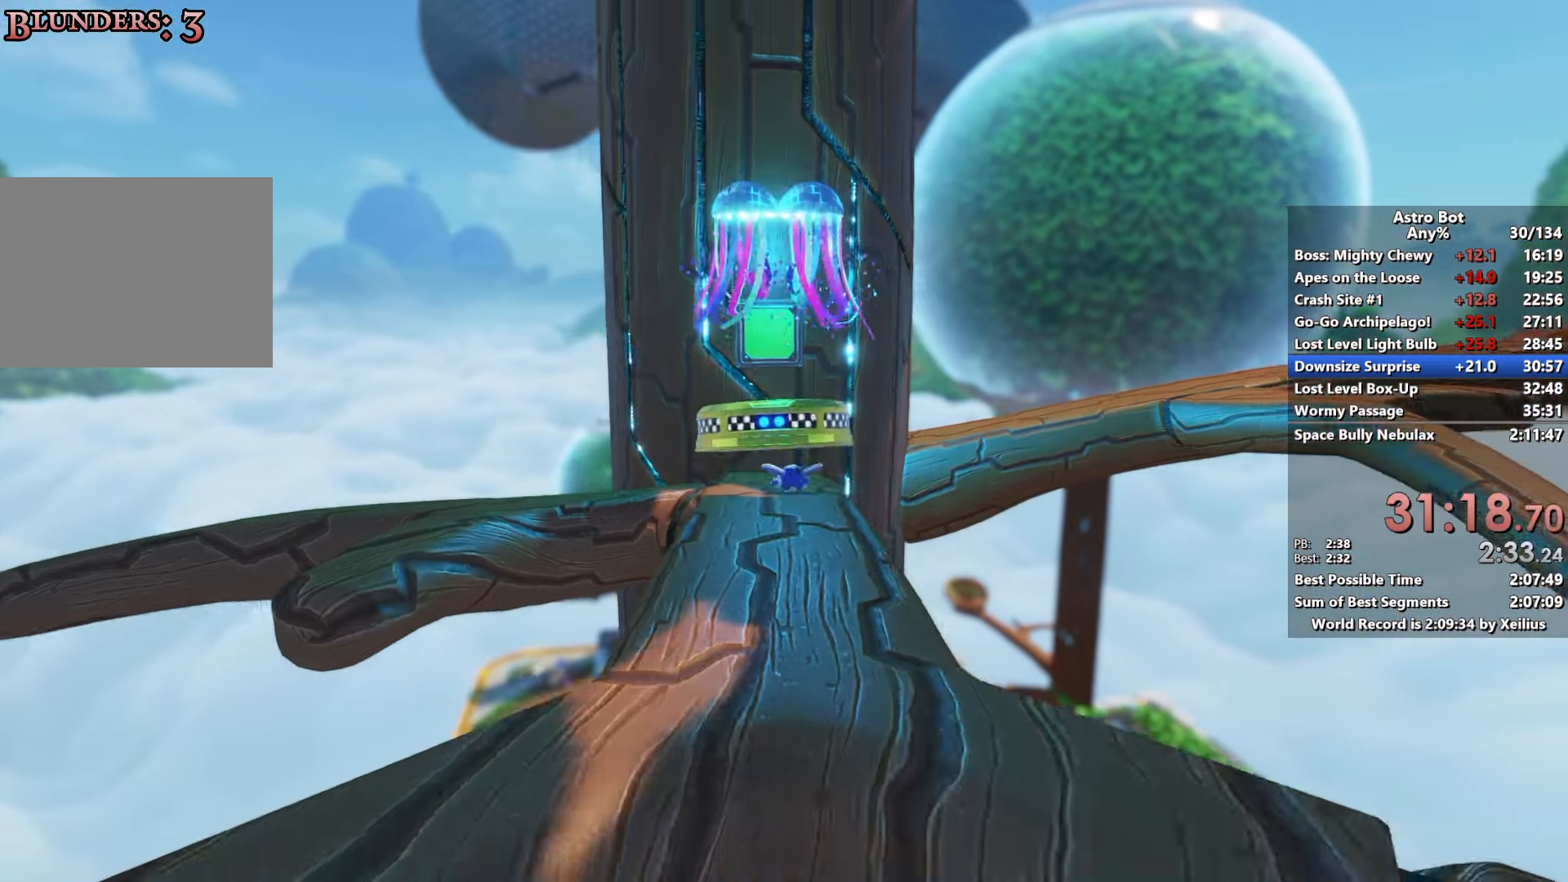
{"buttons": [], "left_stick": "up", "right_stick": "center", "events": [[67, "CROSS", "down"], [234, "CROSS", "up"], [300, "right_stick", "down-left"], [334, "CROSS", "down"], [500, "CROSS", "up"], [500, "right_stick", "center"]]}
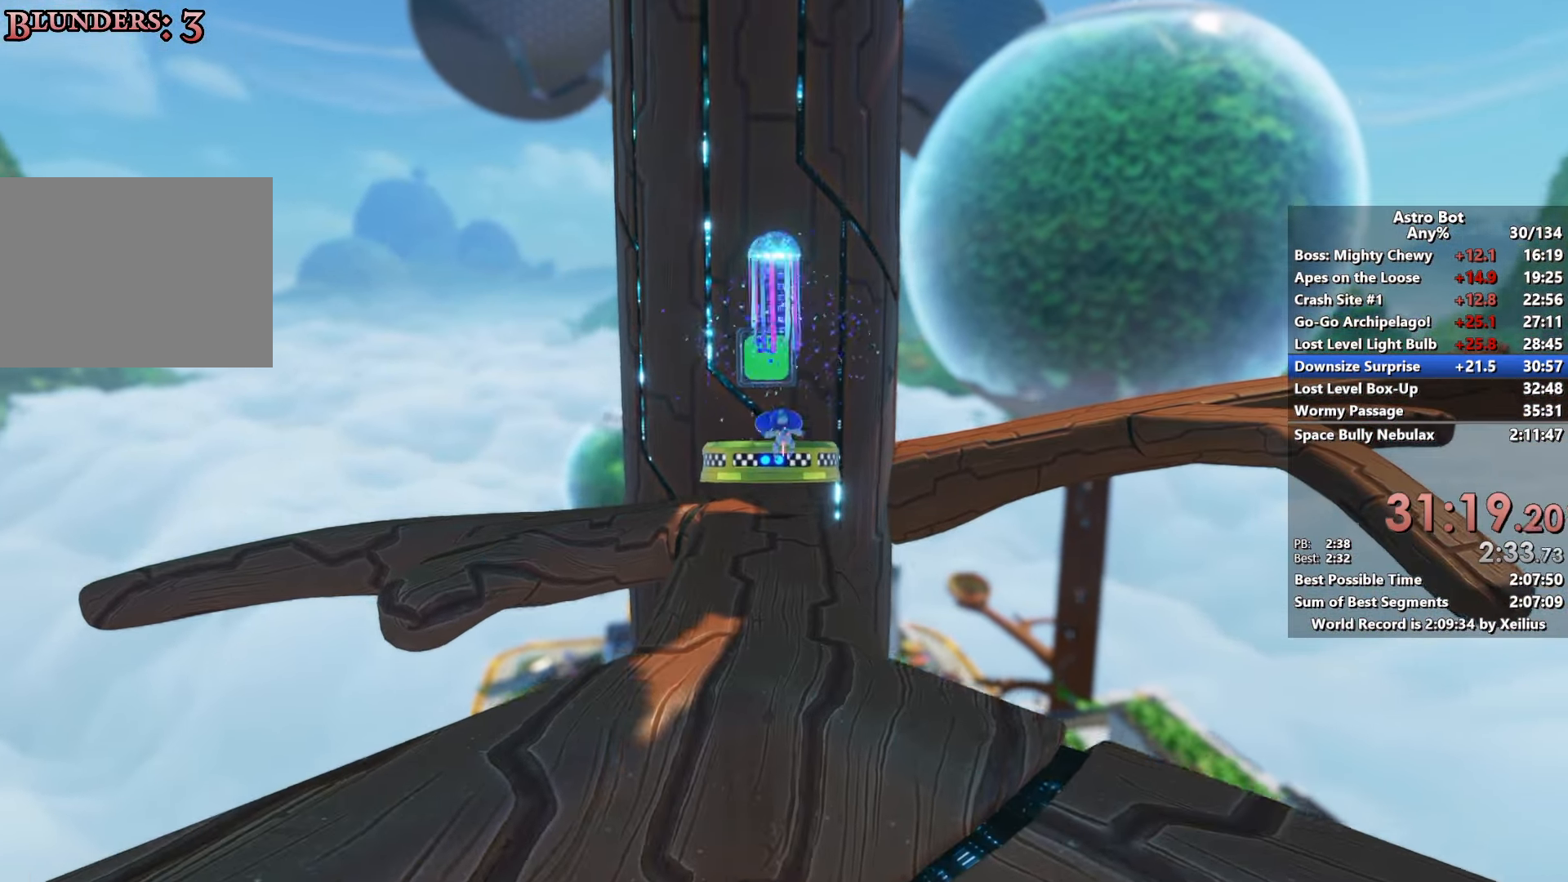
{"buttons": ["CROSS"], "left_stick": "up", "right_stick": "center", "events": [[434, "CROSS", "down"]]}
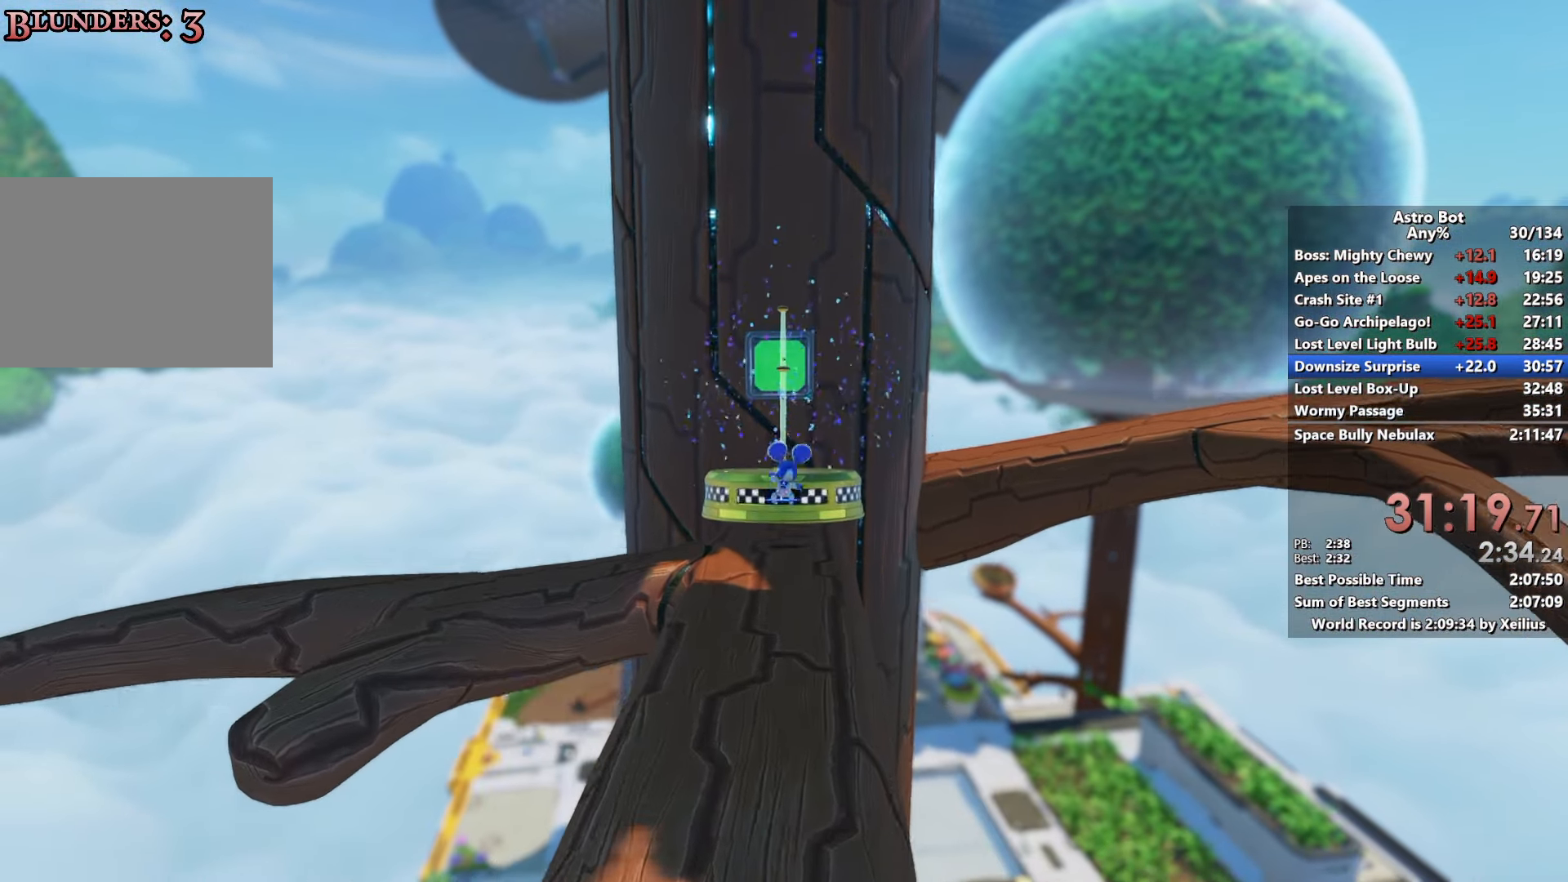
{"buttons": [], "left_stick": "up", "right_stick": "center", "events": [[217, "CROSS", "up"]]}